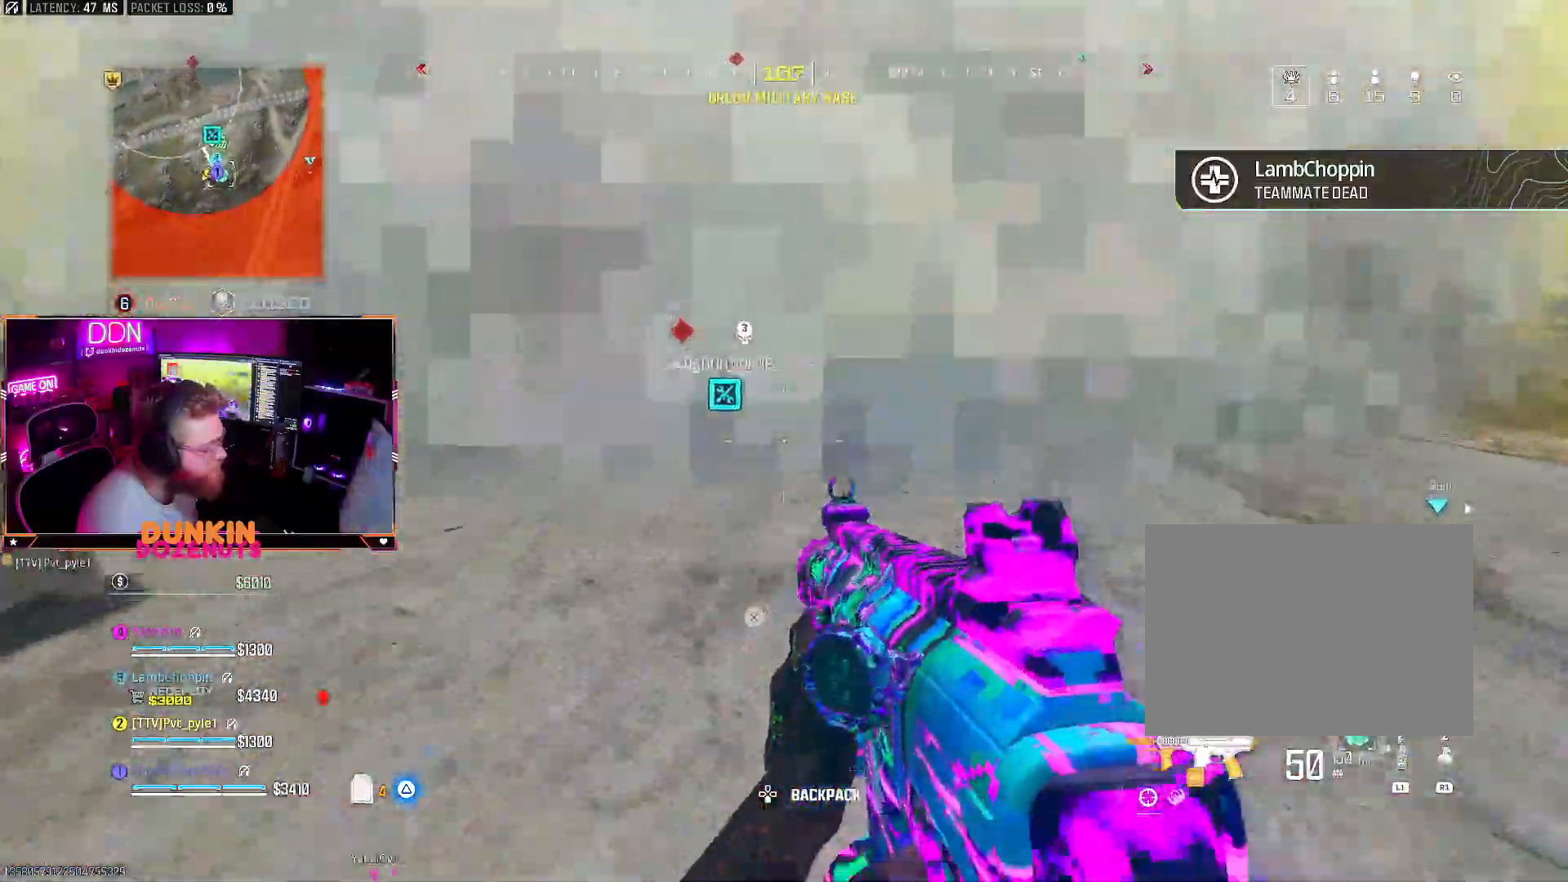
Gameplay with a controller (PlayStation layout); each line is a JSON object with the inputs held at the frame after it (dt_ms = milliseconds from this image to that frame). "events" lists button and stick changes between this image and that frame as [ms after this image, input, new state], when the widget could be followed in between.
{"dt_ms": 500, "buttons": ["L3"], "left_stick": "up", "right_stick": "down", "events": [[67, "CROSS", "up"], [83, "L3", "down"], [200, "L3", "up"], [333, "L3", "down"], [417, "right_stick", "down"]]}
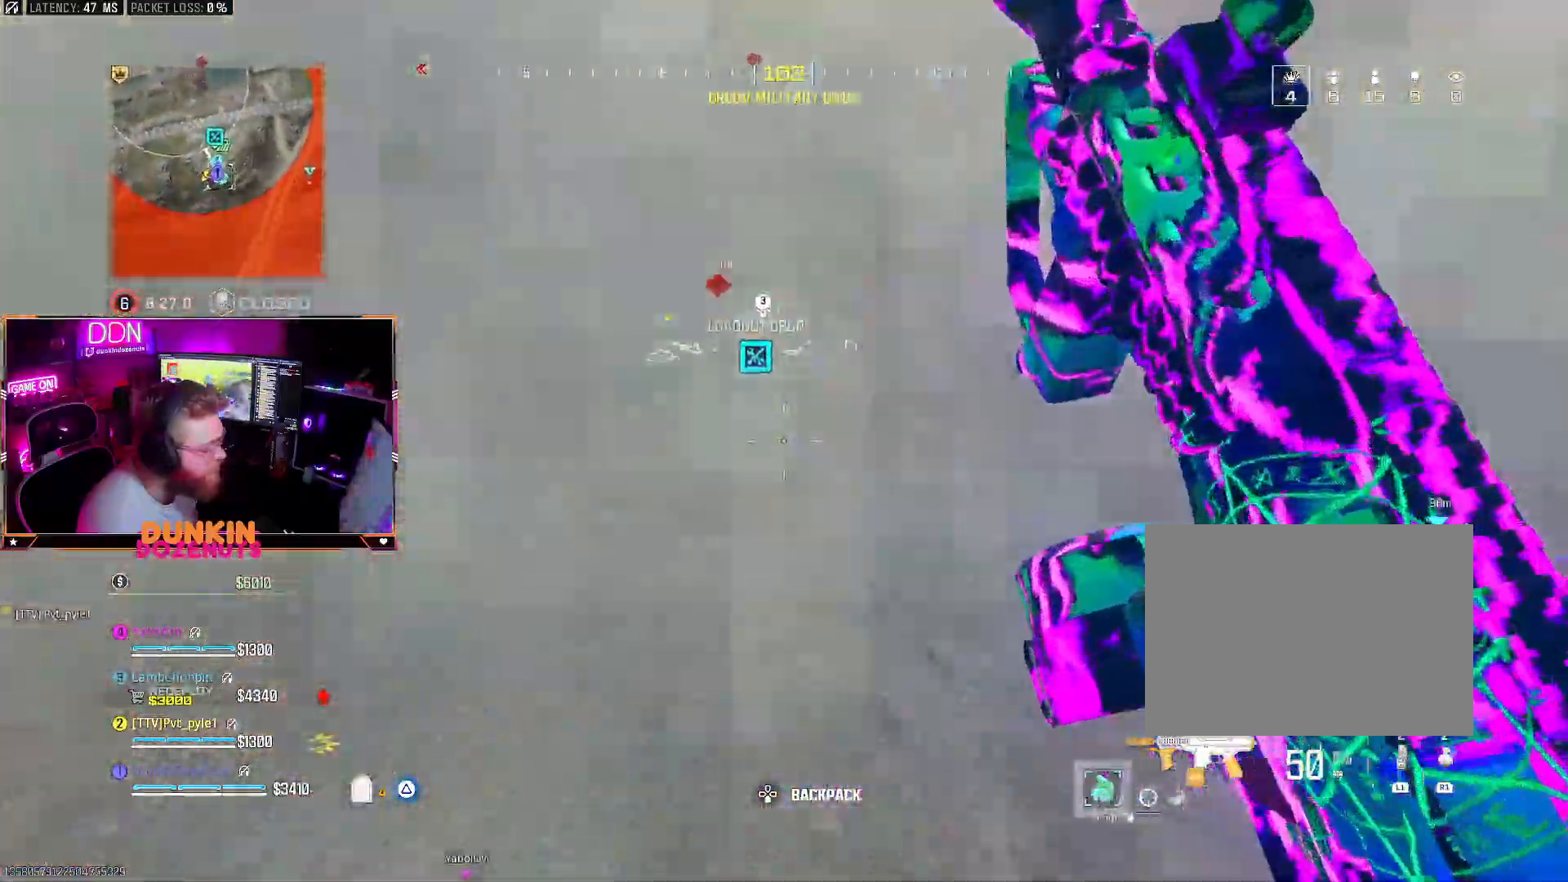
{"dt_ms": 500, "buttons": [], "left_stick": "up", "right_stick": "up", "events": [[33, "L1", "down"], [33, "L3", "up"], [167, "L1", "up"], [333, "L3", "down"], [333, "right_stick", "center"], [433, "right_stick", "up"], [450, "L3", "up"]]}
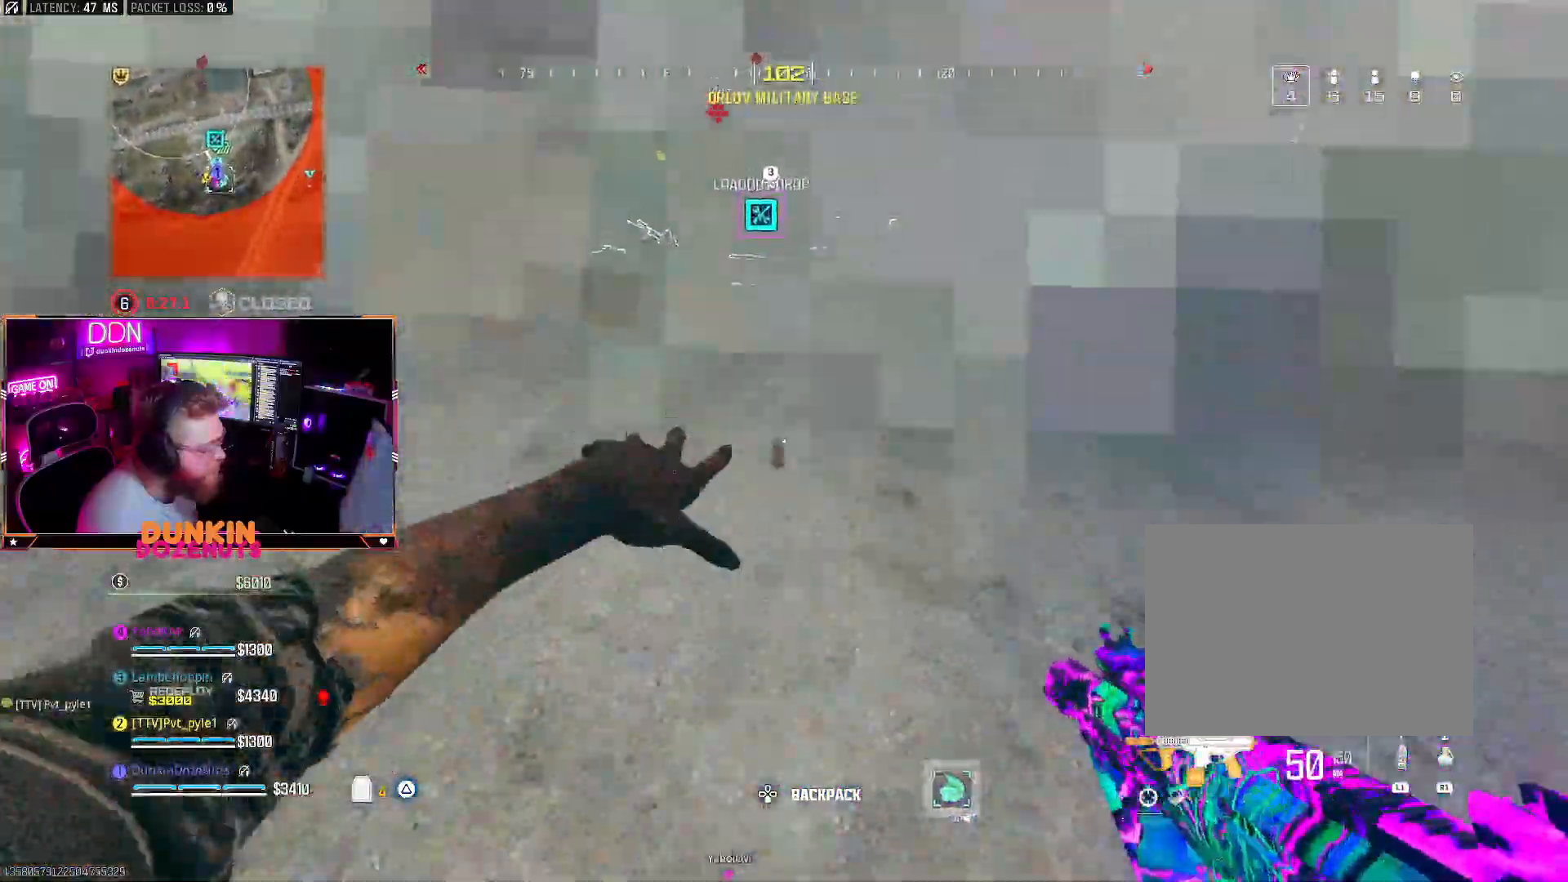
{"dt_ms": 500, "buttons": [], "left_stick": "up-left", "right_stick": "down", "events": [[33, "L3", "down"], [33, "right_stick", "center"], [167, "L3", "up"], [233, "L3", "down"], [233, "left_stick", "up-left"], [350, "L3", "up"], [350, "right_stick", "down"], [433, "L3", "down"], [500, "L3", "up"]]}
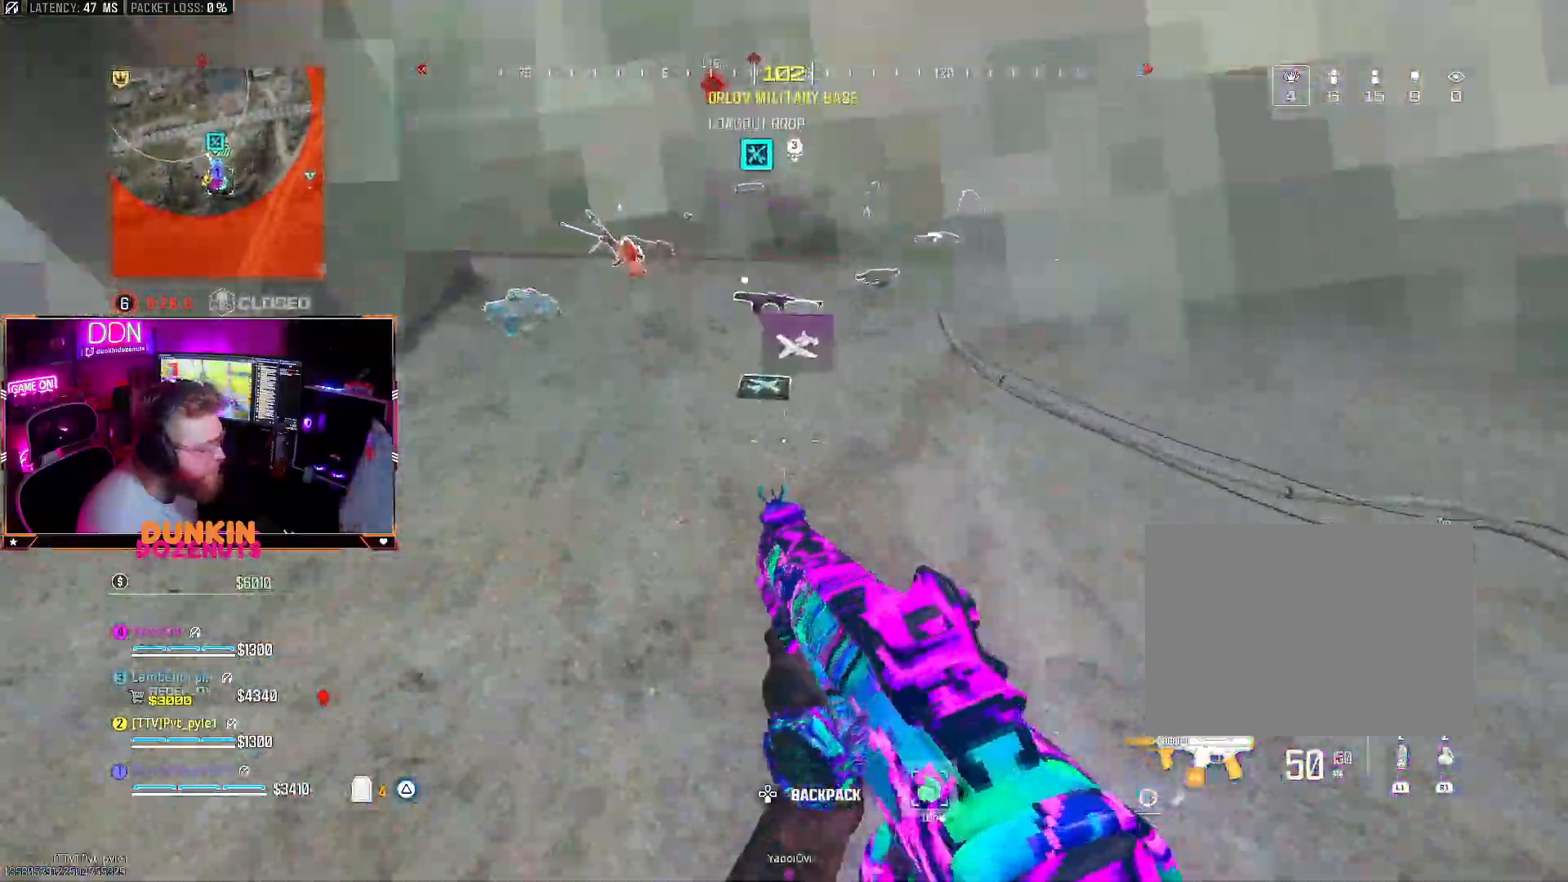
{"dt_ms": 500, "buttons": [], "left_stick": "up-left", "right_stick": "center", "events": [[67, "right_stick", "center"], [133, "left_stick", "right"], [167, "SQUARE", "down"], [217, "SQUARE", "up"], [267, "left_stick", "left"], [317, "left_stick", "up-left"]]}
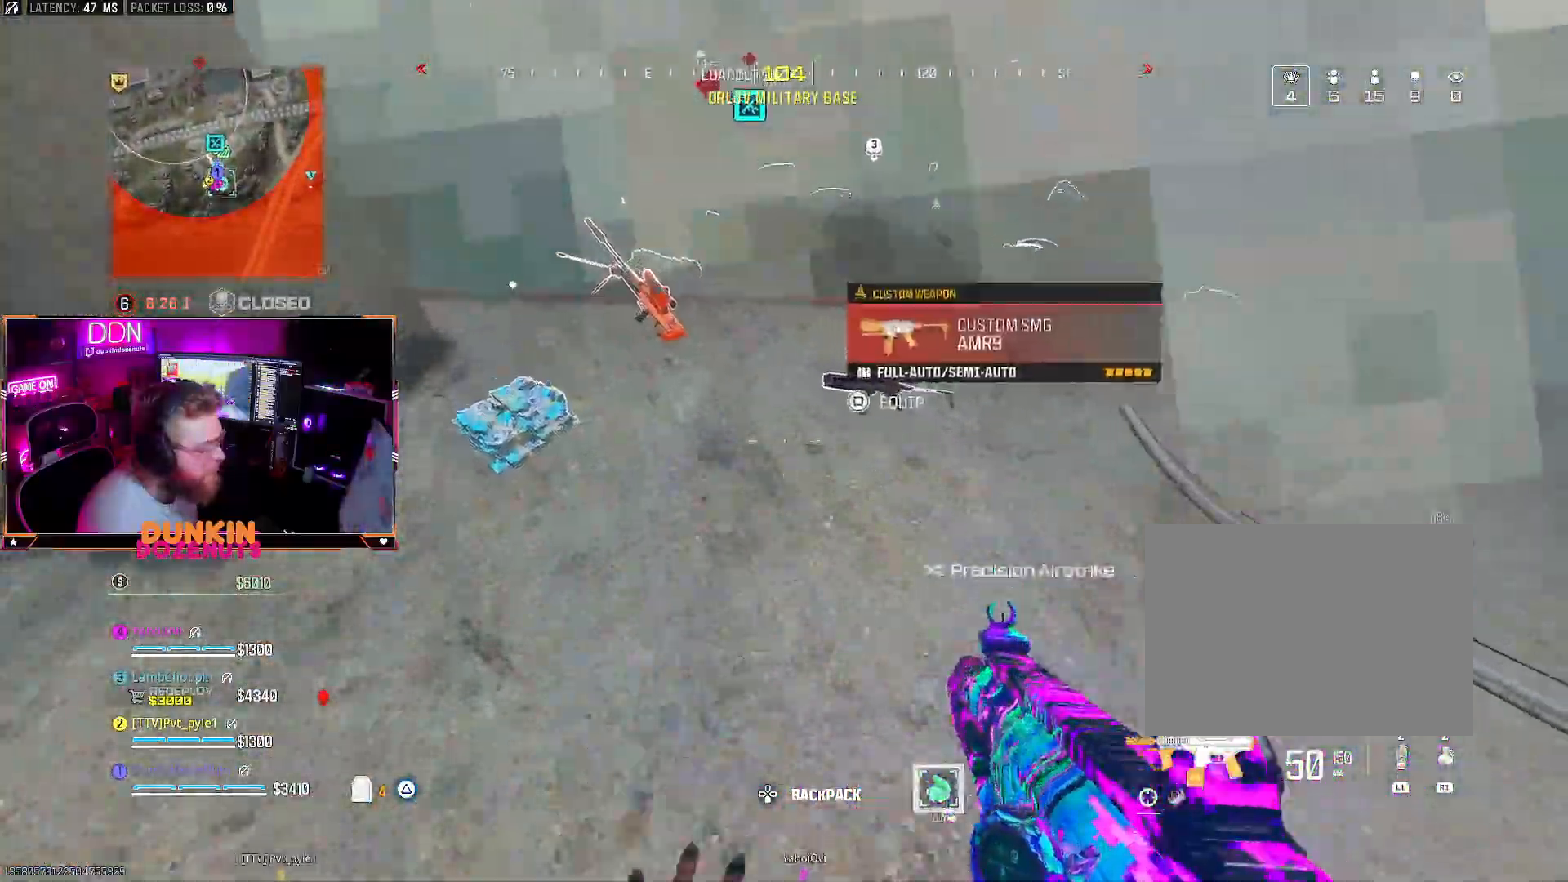
{"dt_ms": 500, "buttons": [], "left_stick": "down-left", "right_stick": "down", "events": [[33, "right_stick", "right"], [83, "L3", "down"], [200, "right_stick", "center"], [217, "L3", "up"], [317, "left_stick", "up-right"], [367, "left_stick", "down-right"], [383, "right_stick", "down"], [433, "left_stick", "down-left"]]}
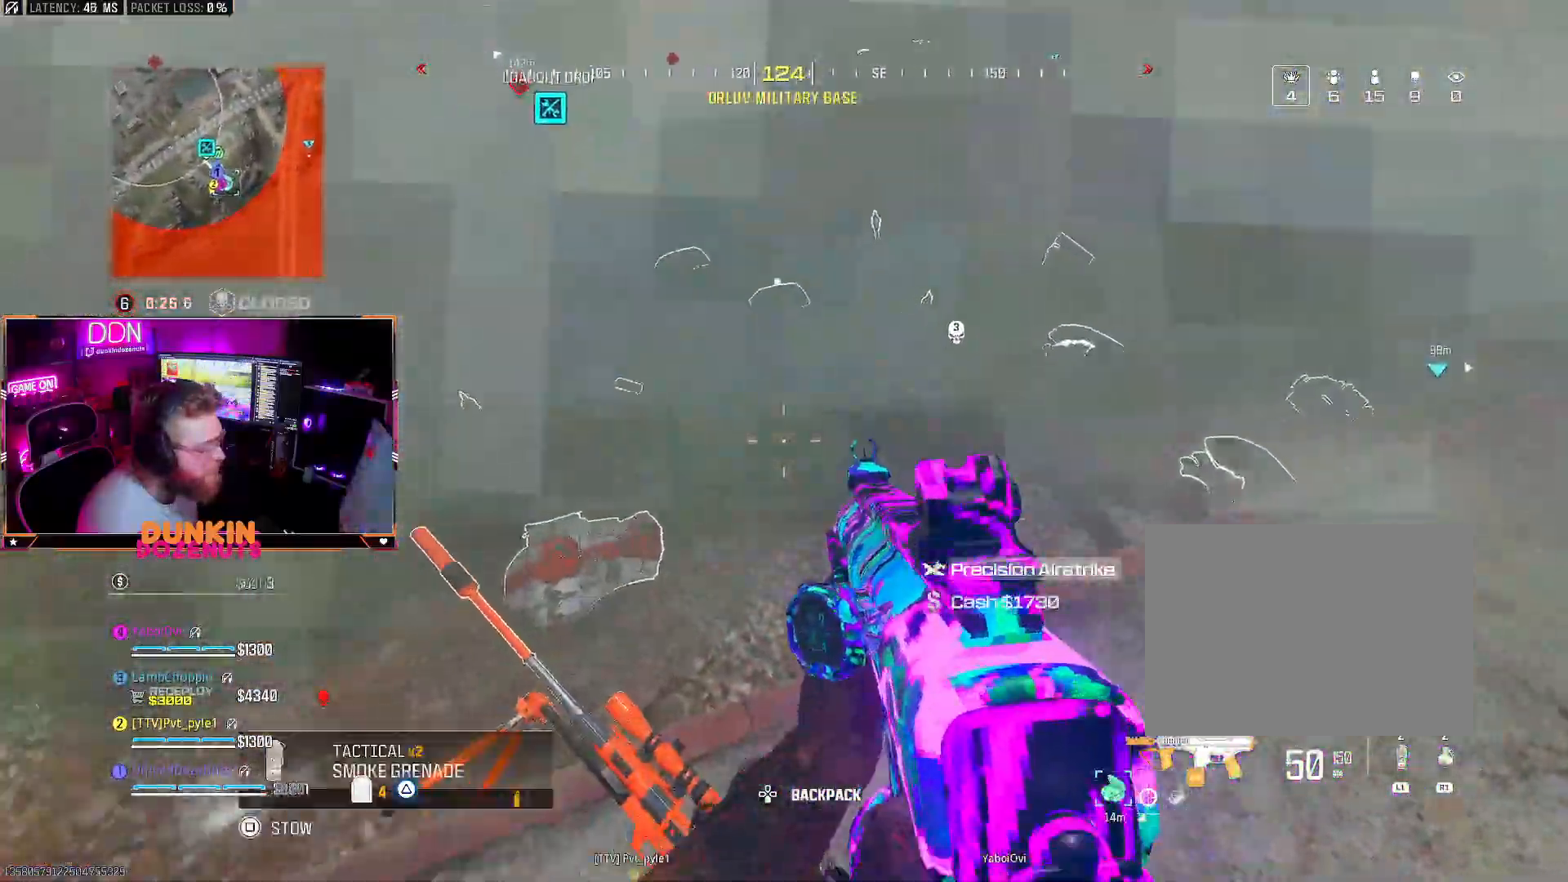
{"dt_ms": 500, "buttons": [], "left_stick": "up", "right_stick": "center", "events": [[17, "right_stick", "center"], [67, "left_stick", "up-left"], [183, "right_stick", "right"], [383, "left_stick", "center"], [450, "right_stick", "center"], [467, "left_stick", "up"]]}
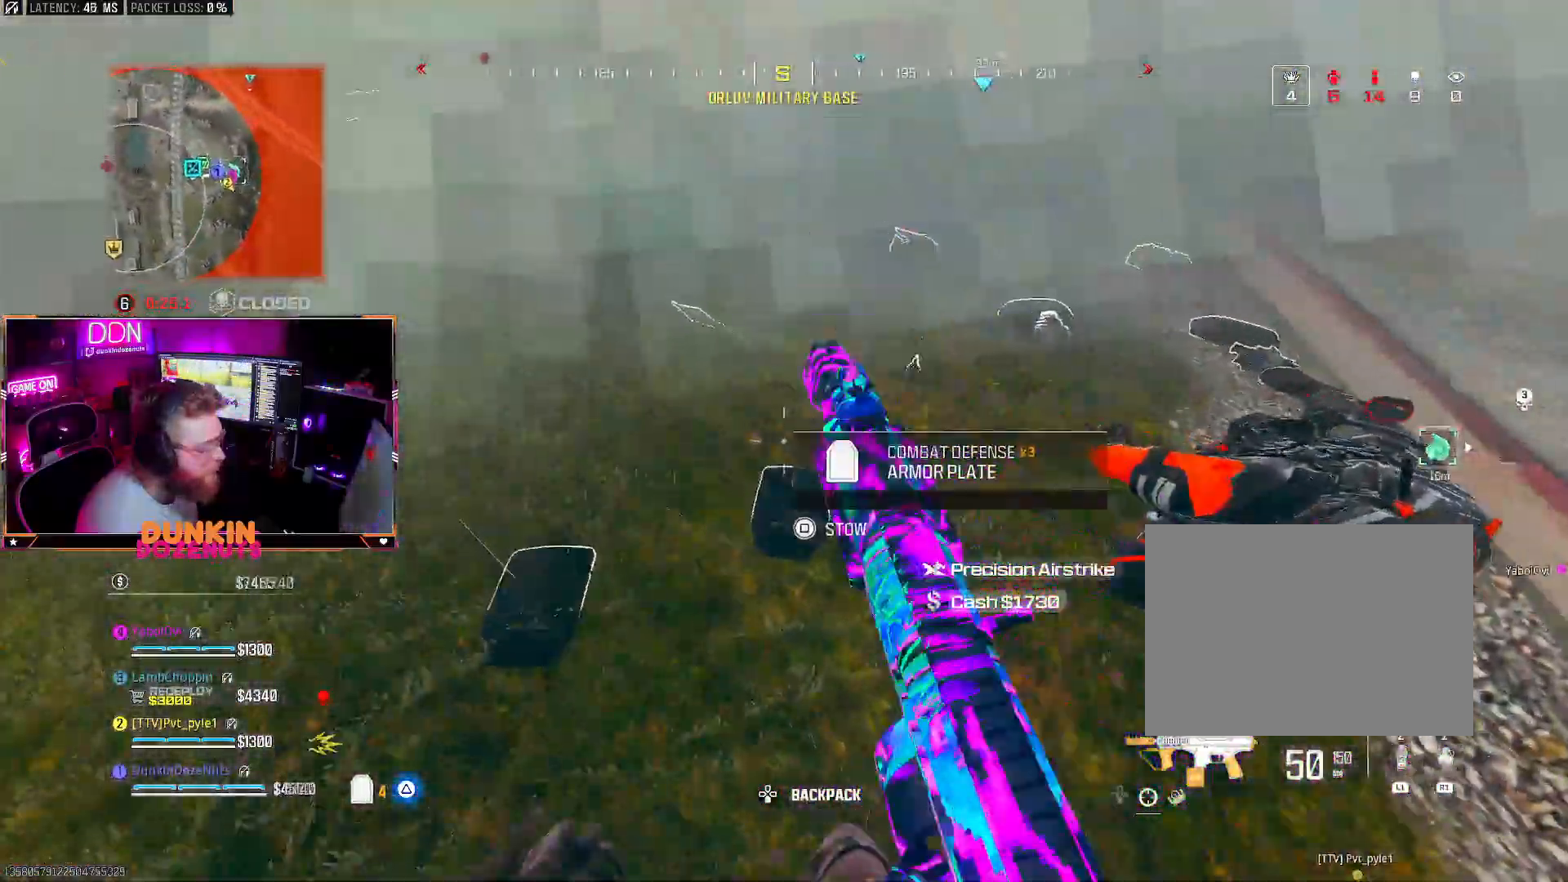
{"dt_ms": 500, "buttons": [], "left_stick": "up-right", "right_stick": "center", "events": [[50, "right_stick", "right"], [233, "left_stick", "right"], [417, "left_stick", "up-right"], [417, "right_stick", "center"]]}
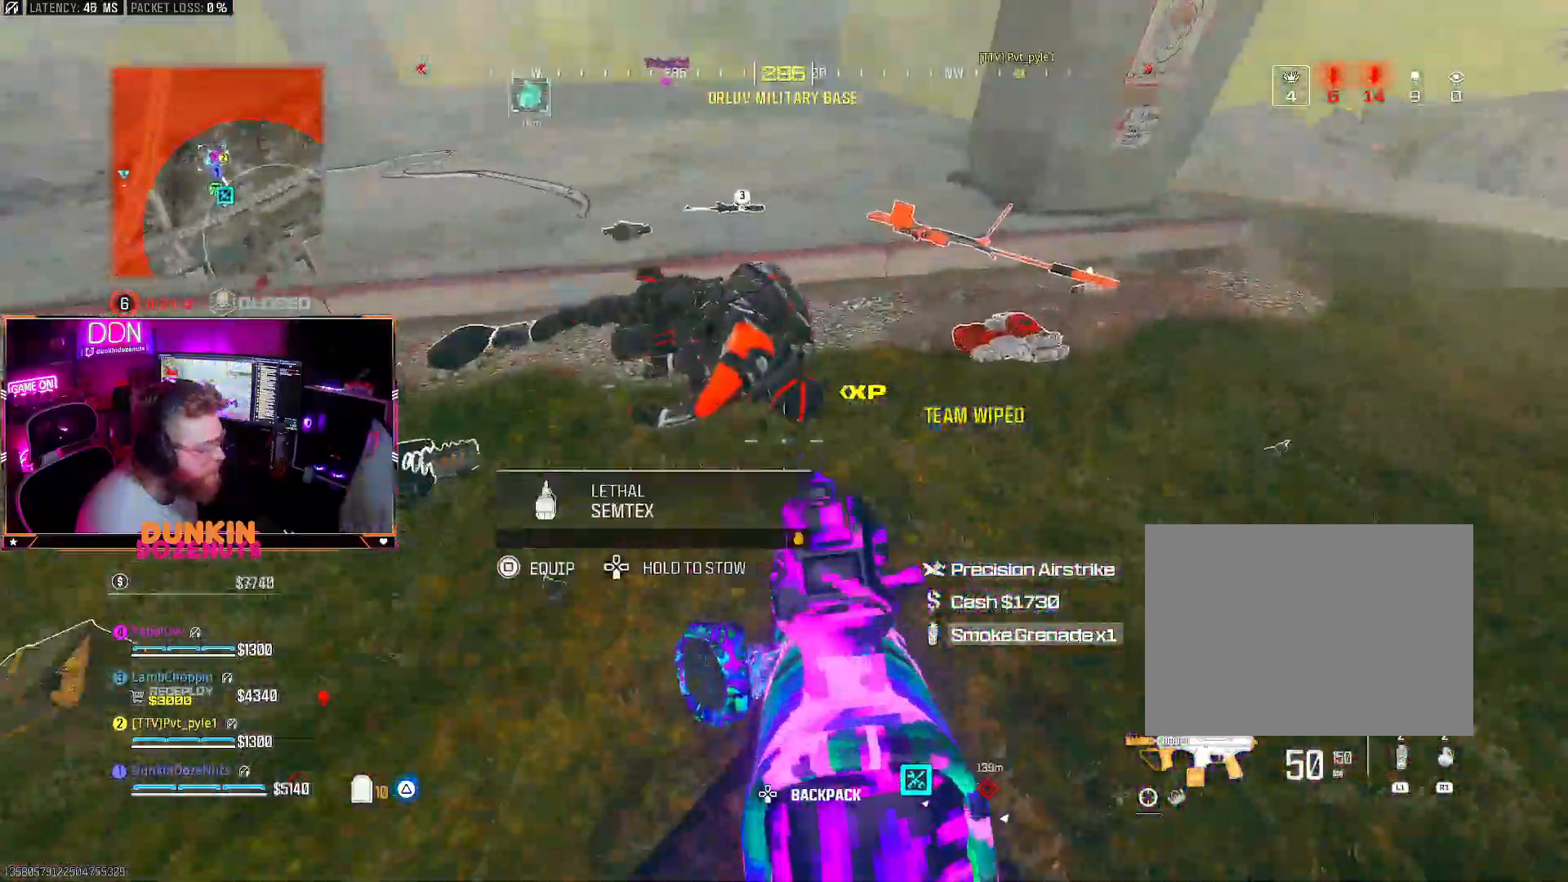
{"dt_ms": 500, "buttons": [], "left_stick": "right", "right_stick": "center", "events": [[83, "left_stick", "up-left"], [150, "right_stick", "down"], [183, "left_stick", "down-left"], [350, "left_stick", "right"], [350, "right_stick", "right"], [450, "right_stick", "center"]]}
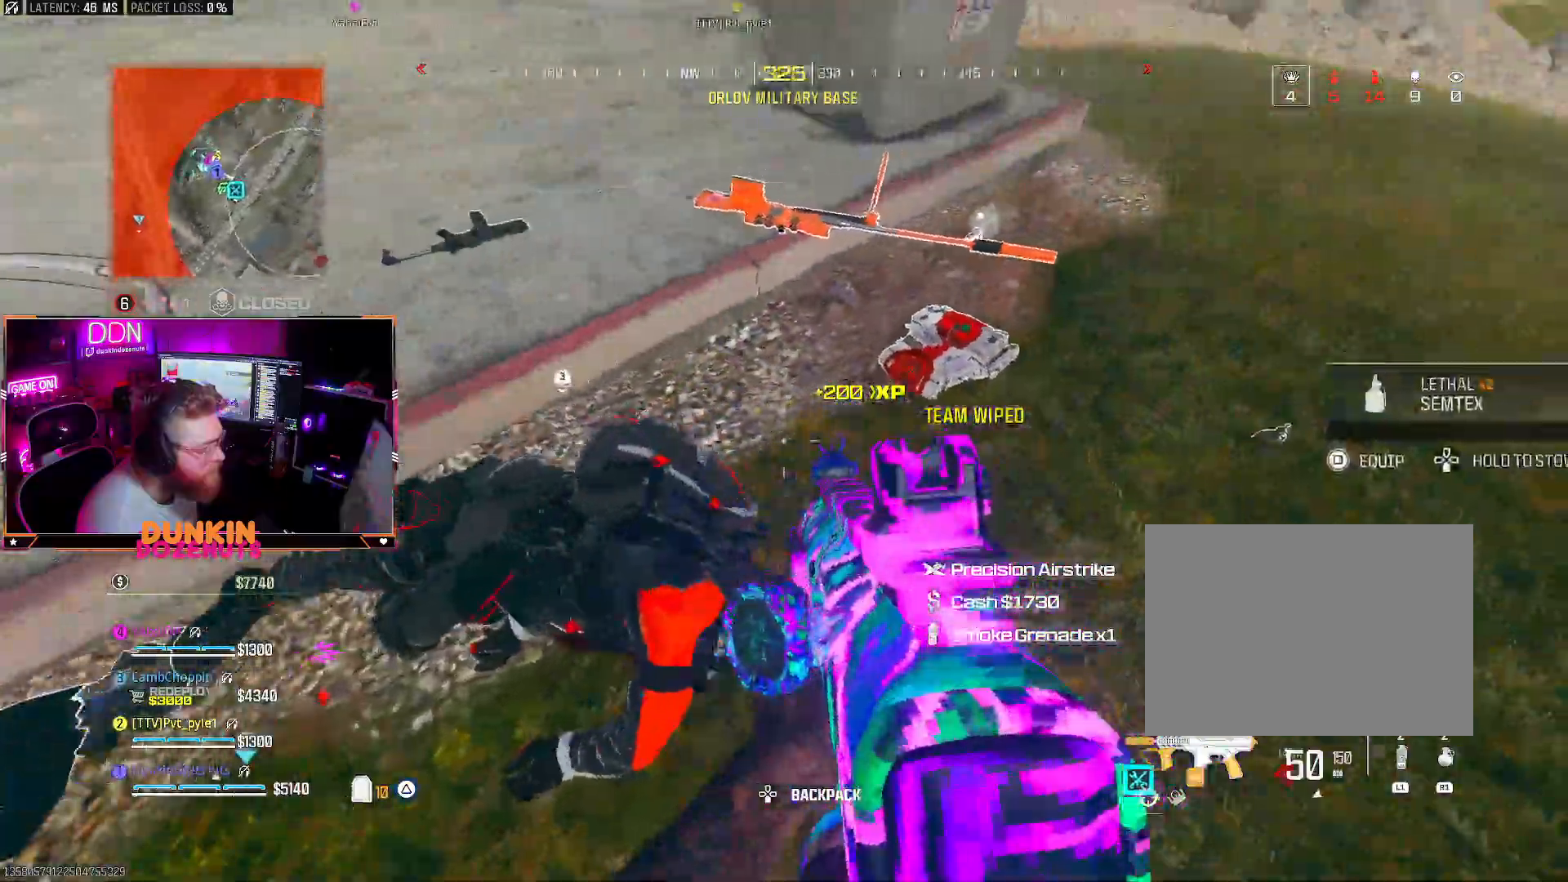
{"dt_ms": 500, "buttons": [], "left_stick": "down-left", "right_stick": "up-left", "events": [[117, "SQUARE", "down"], [150, "left_stick", "center"], [167, "SQUARE", "up"], [233, "left_stick", "down-left"], [367, "right_stick", "left"], [483, "right_stick", "up-left"]]}
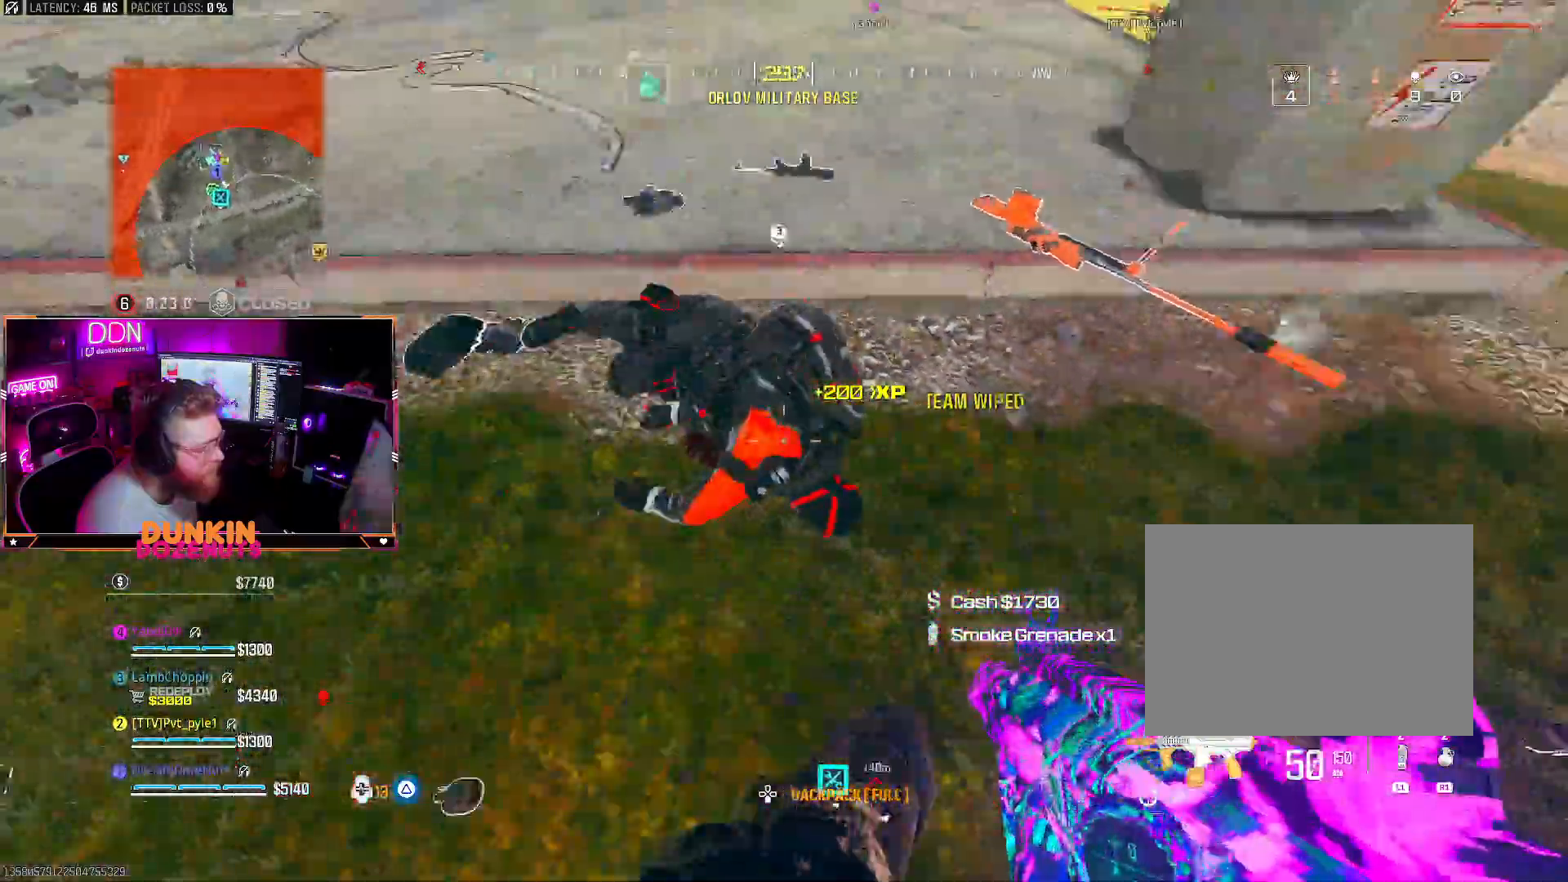
{"dt_ms": 500, "buttons": ["CROSS"], "left_stick": "up", "right_stick": "right", "events": [[100, "left_stick", "up-left"], [117, "right_stick", "center"], [217, "L3", "down"], [250, "right_stick", "right"], [317, "L3", "up"], [317, "left_stick", "up"], [467, "CROSS", "down"]]}
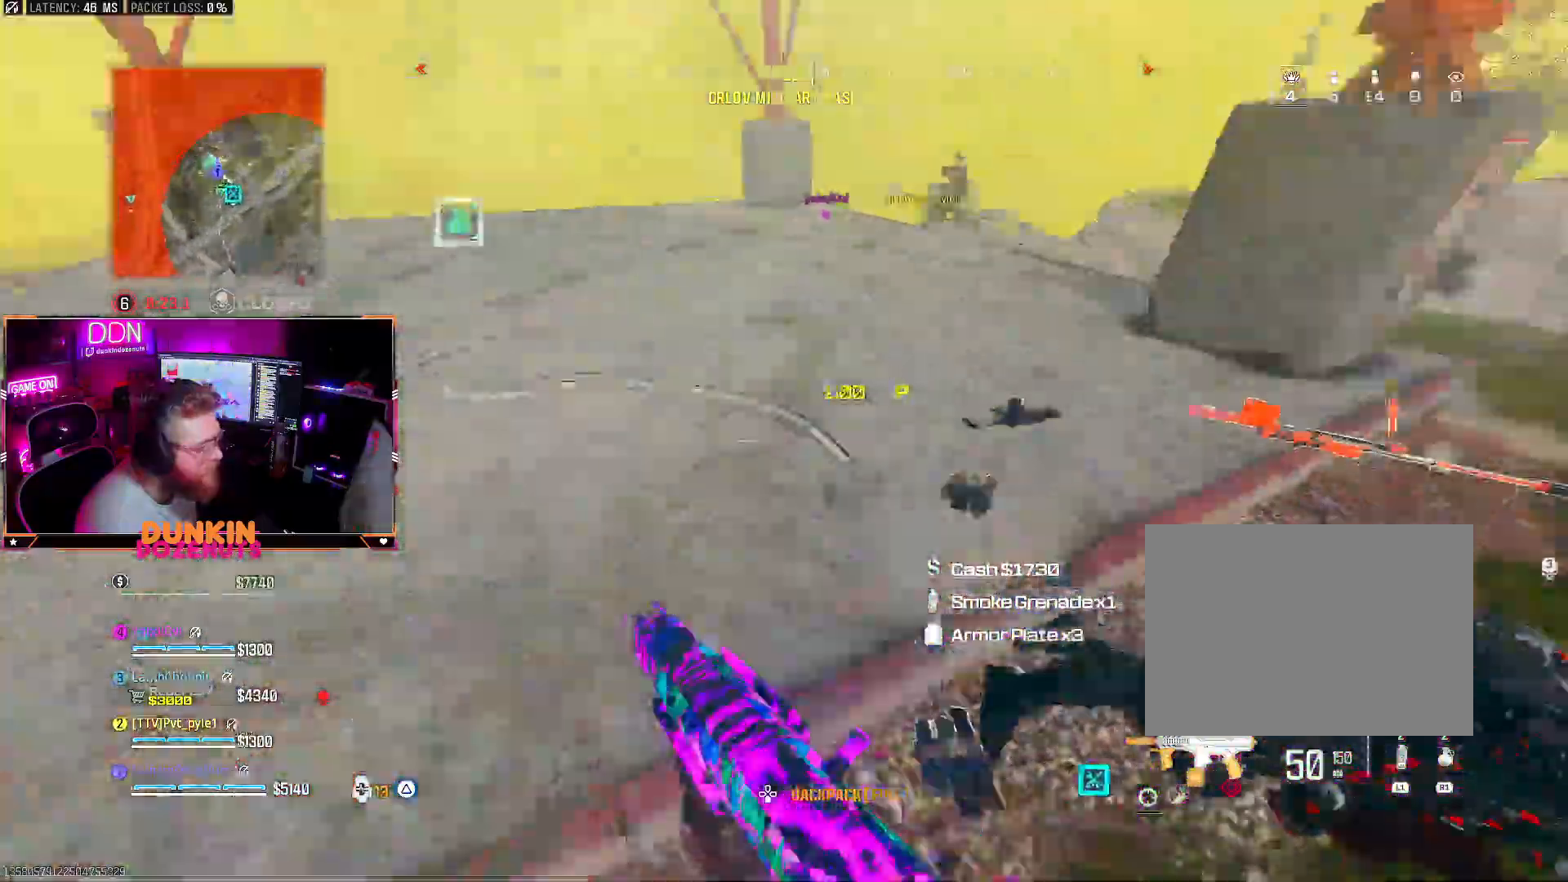
{"dt_ms": 500, "buttons": ["CIRCLE", "L3"], "left_stick": "up", "right_stick": "center", "events": [[33, "right_stick", "center"], [83, "CROSS", "up"], [150, "right_stick", "up"], [250, "L3", "down"], [283, "CIRCLE", "down"], [383, "L3", "up"], [467, "L3", "down"], [483, "right_stick", "center"]]}
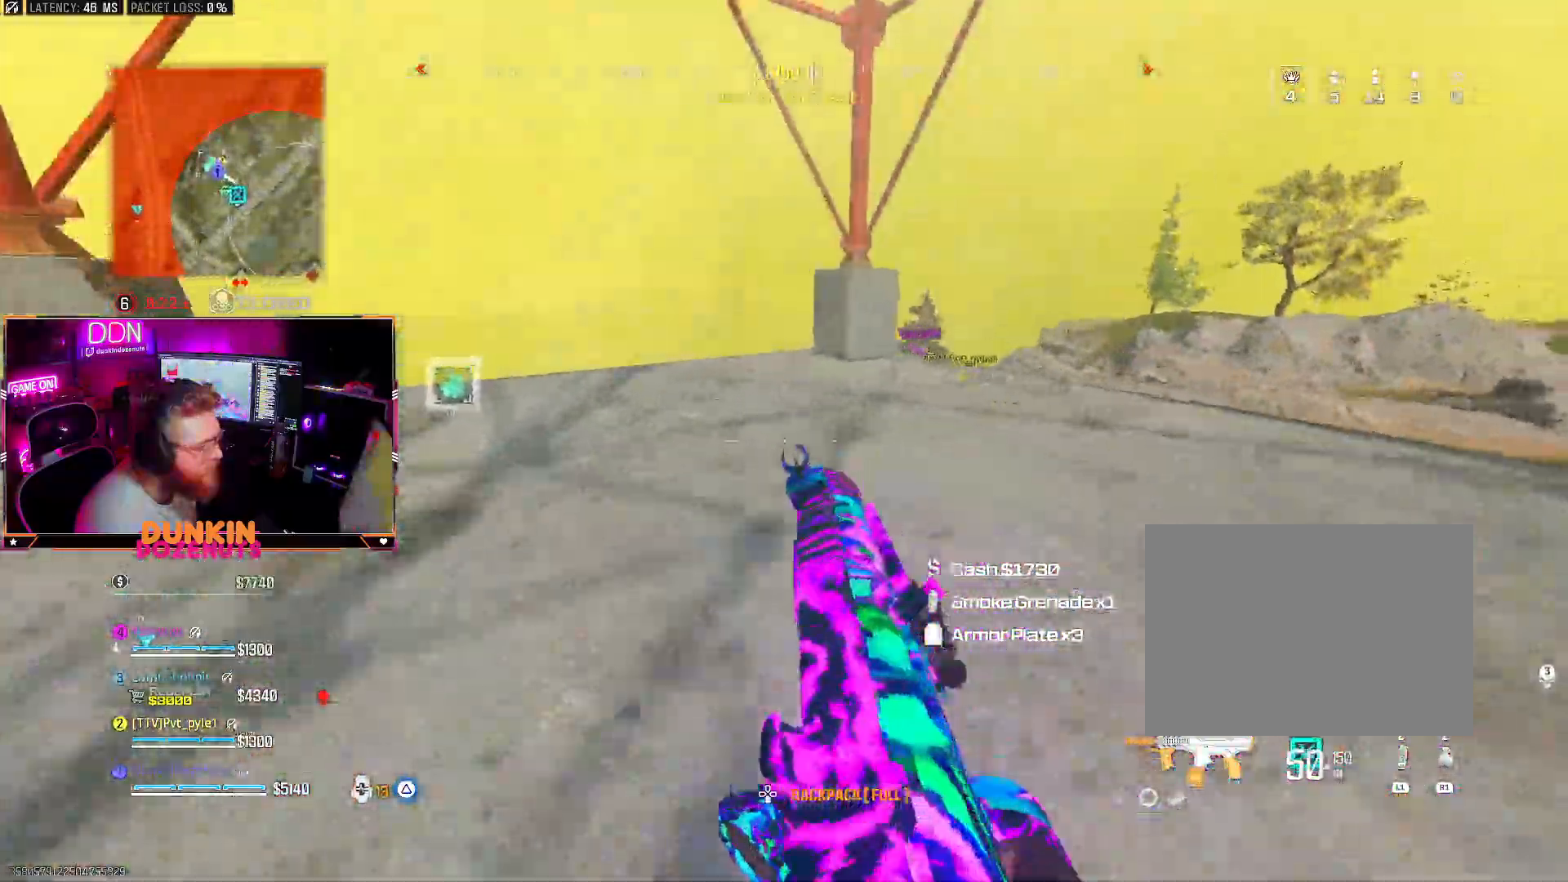
{"dt_ms": 500, "buttons": [], "left_stick": "up", "right_stick": "center", "events": [[100, "L3", "up"], [300, "CIRCLE", "up"], [367, "CROSS", "down"], [400, "L3", "down"], [450, "CROSS", "up"], [467, "L3", "up"]]}
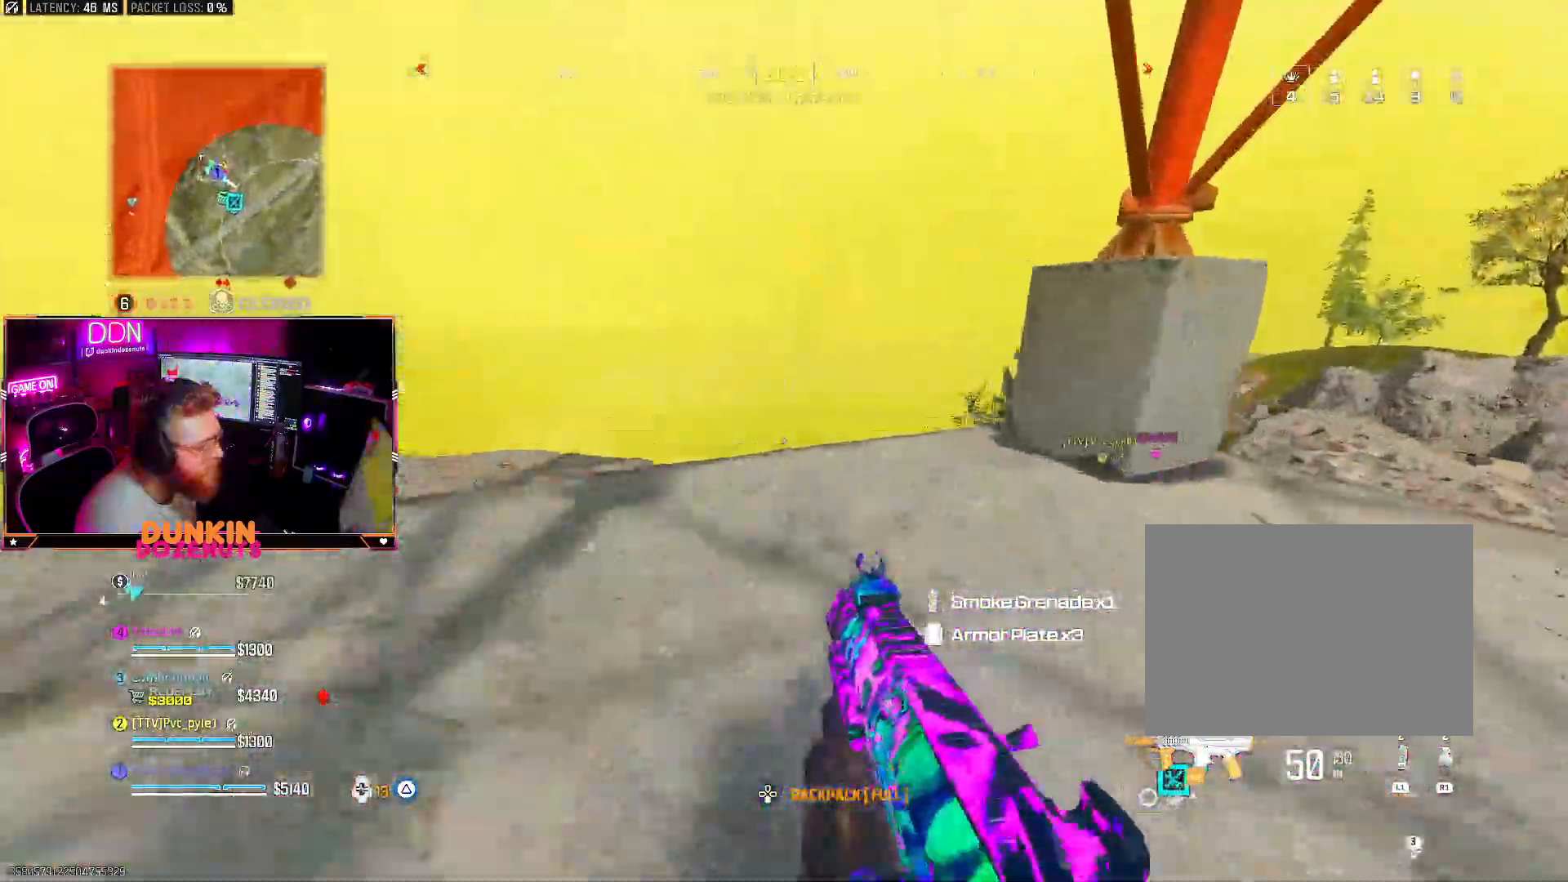
{"dt_ms": 500, "buttons": ["L3"], "left_stick": "up", "right_stick": "right", "events": [[17, "TRIANGLE", "down"], [83, "L3", "down"], [117, "TRIANGLE", "up"], [150, "right_stick", "right"], [167, "TRIANGLE", "down"], [200, "L3", "up"], [283, "TRIANGLE", "up"], [300, "L3", "down"], [350, "right_stick", "center"], [450, "L3", "up"], [483, "right_stick", "right"], [500, "L3", "down"]]}
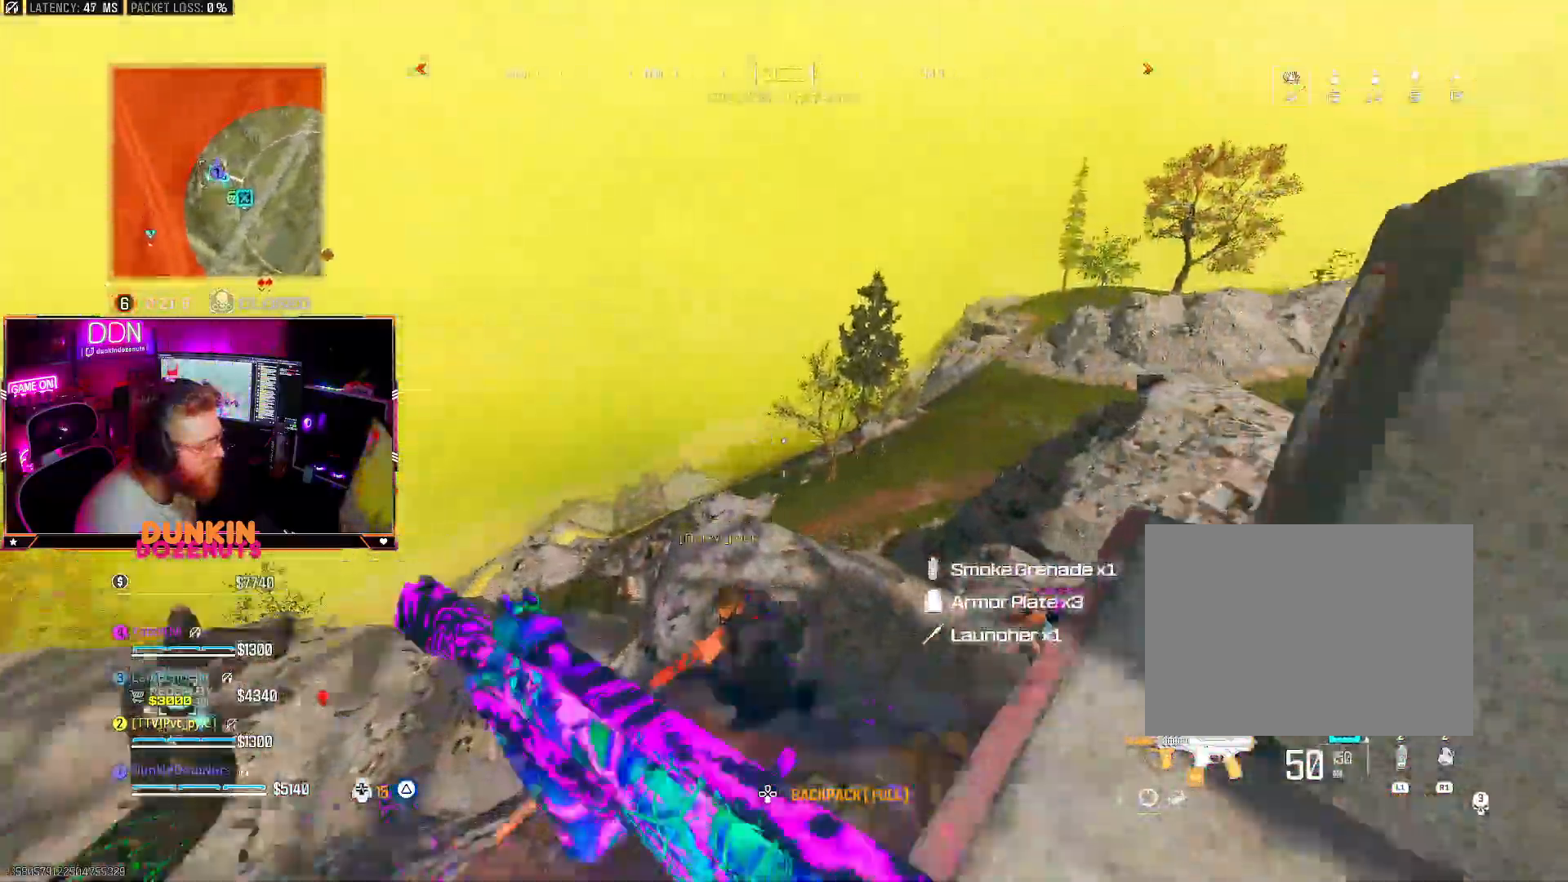
{"dt_ms": 500, "buttons": ["L3"], "left_stick": "right", "right_stick": "right", "events": [[167, "right_stick", "center"], [283, "left_stick", "up-right"], [333, "L3", "up"], [433, "right_stick", "right"], [450, "L3", "down"], [500, "left_stick", "right"]]}
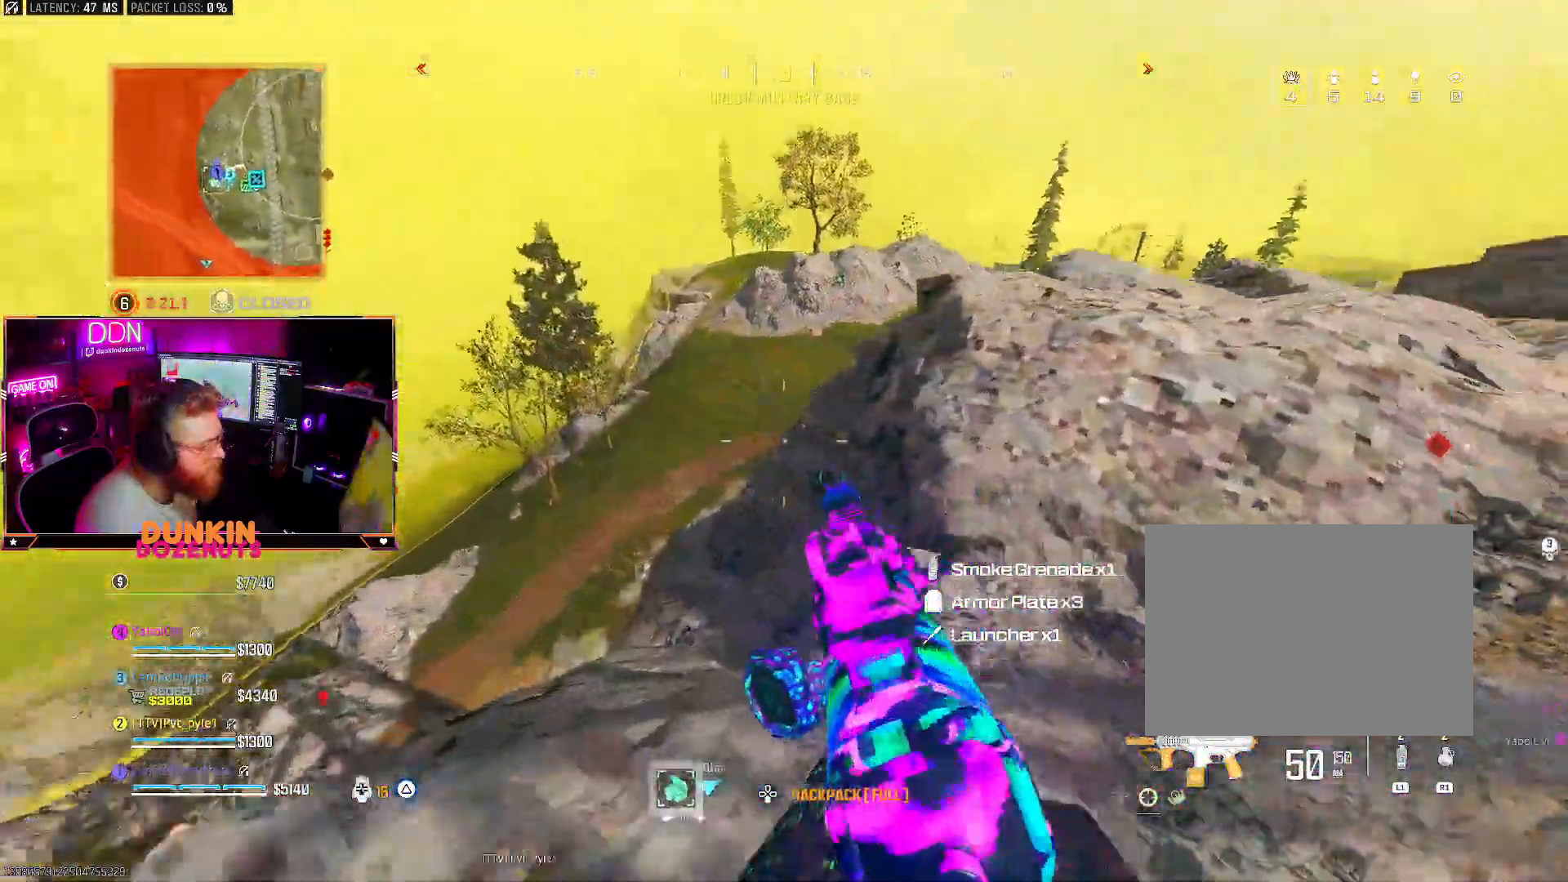
{"dt_ms": 500, "buttons": ["L3"], "left_stick": "up", "right_stick": "center", "events": [[67, "L3", "up"], [167, "left_stick", "up"], [183, "right_stick", "left"], [217, "L3", "down"], [333, "L3", "up"], [350, "right_stick", "center"], [417, "L3", "down"]]}
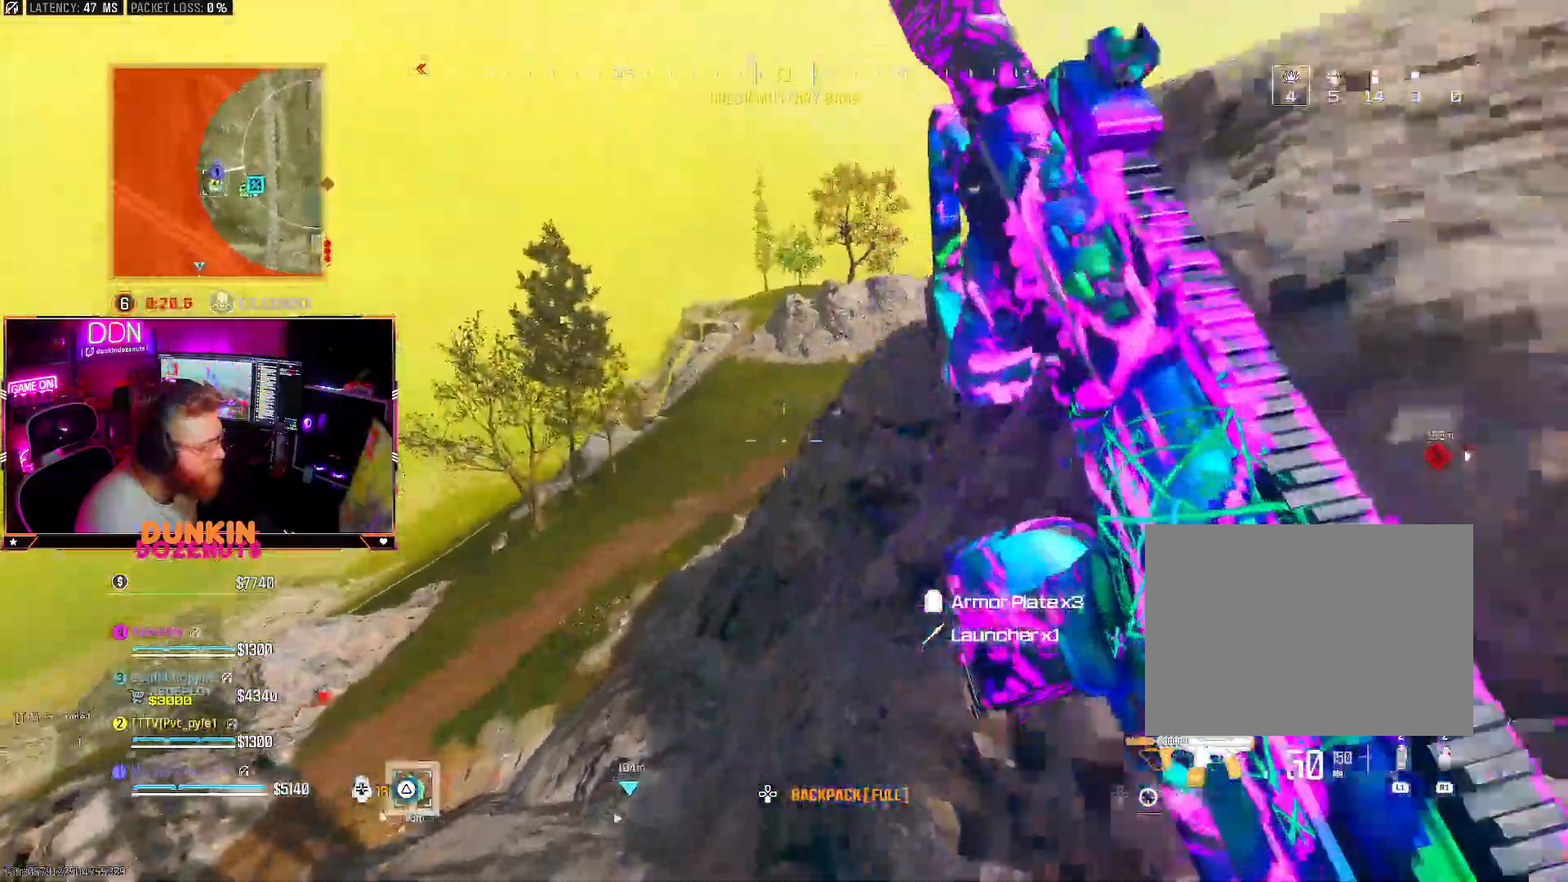
{"dt_ms": 500, "buttons": ["CROSS"], "left_stick": "up-right", "right_stick": "left", "events": [[33, "L3", "up"], [133, "L3", "down"], [250, "L3", "up"], [300, "left_stick", "up-right"], [350, "L3", "down"], [350, "right_stick", "left"], [483, "L3", "up"], [500, "CROSS", "down"]]}
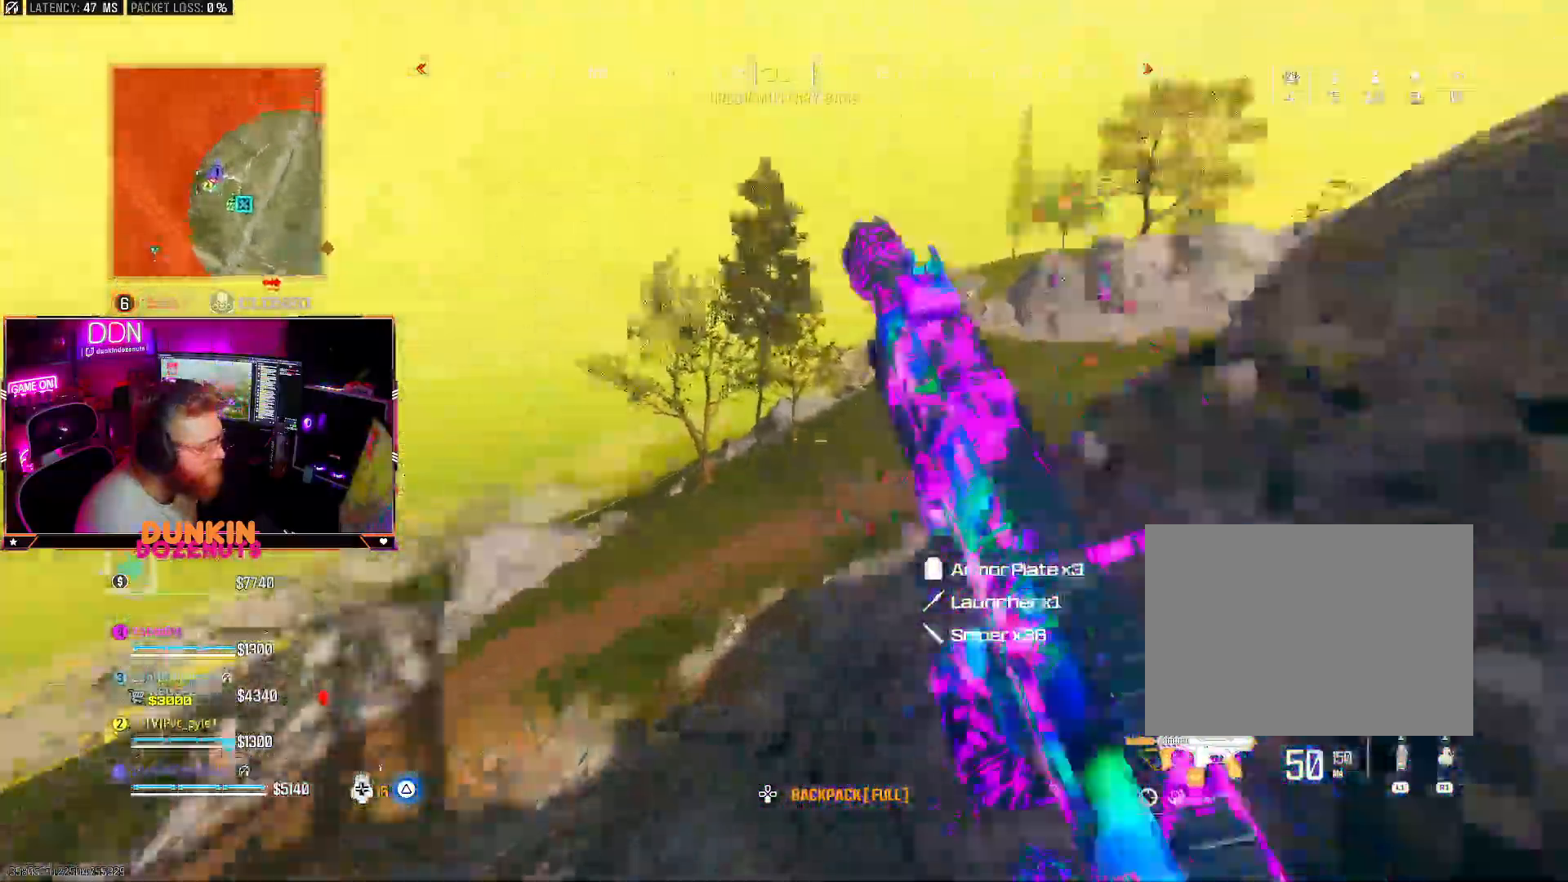
{"dt_ms": 500, "buttons": [], "left_stick": "right", "right_stick": "center", "events": [[100, "left_stick", "right"], [150, "CROSS", "up"], [167, "right_stick", "center"]]}
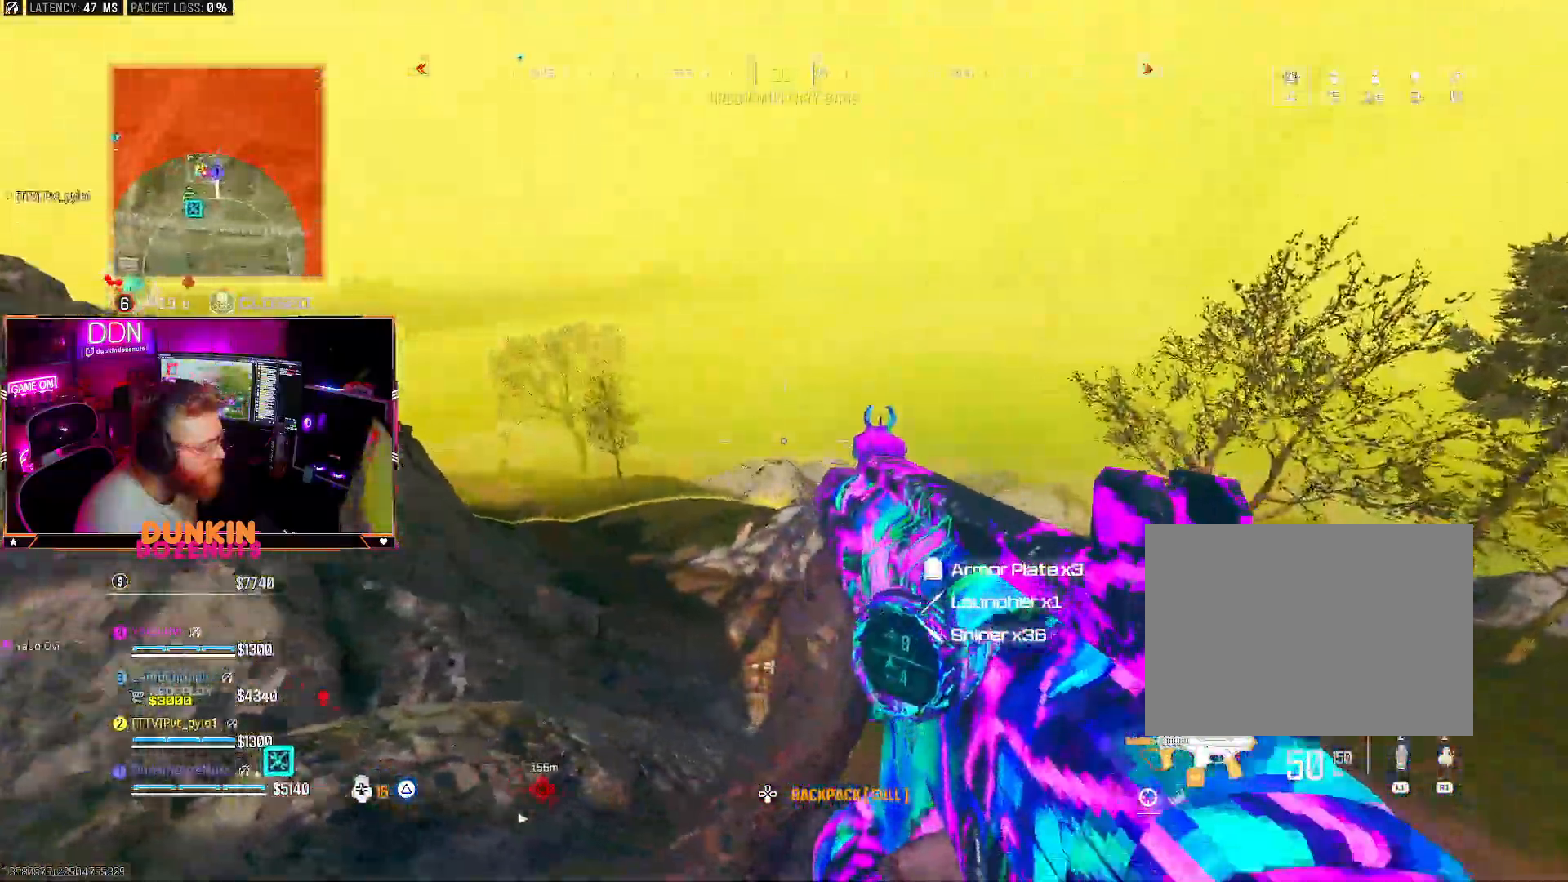
{"dt_ms": 500, "buttons": [], "left_stick": "up", "right_stick": "up-right", "events": [[67, "right_stick", "right"], [167, "left_stick", "up-right"], [250, "right_stick", "up-right"], [350, "left_stick", "up"], [383, "L3", "down"], [483, "L3", "up"]]}
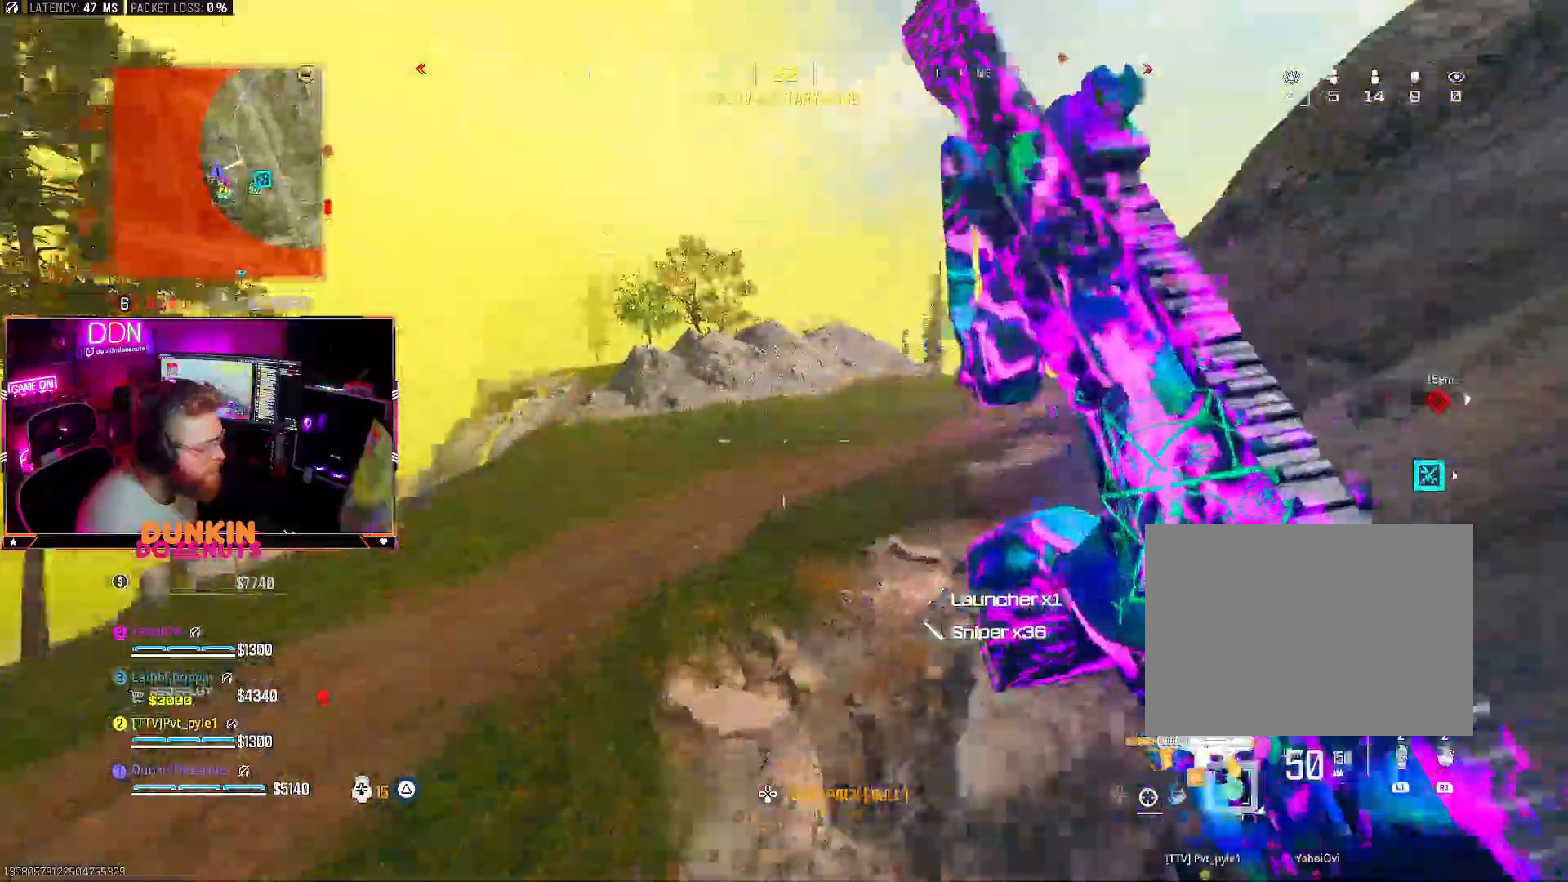
{"dt_ms": 500, "buttons": ["CIRCLE"], "left_stick": "up", "right_stick": "right", "events": [[67, "L3", "down"], [183, "CIRCLE", "down"], [200, "L3", "up"], [283, "L3", "down"], [300, "right_stick", "center"], [367, "right_stick", "right"], [467, "L3", "up"]]}
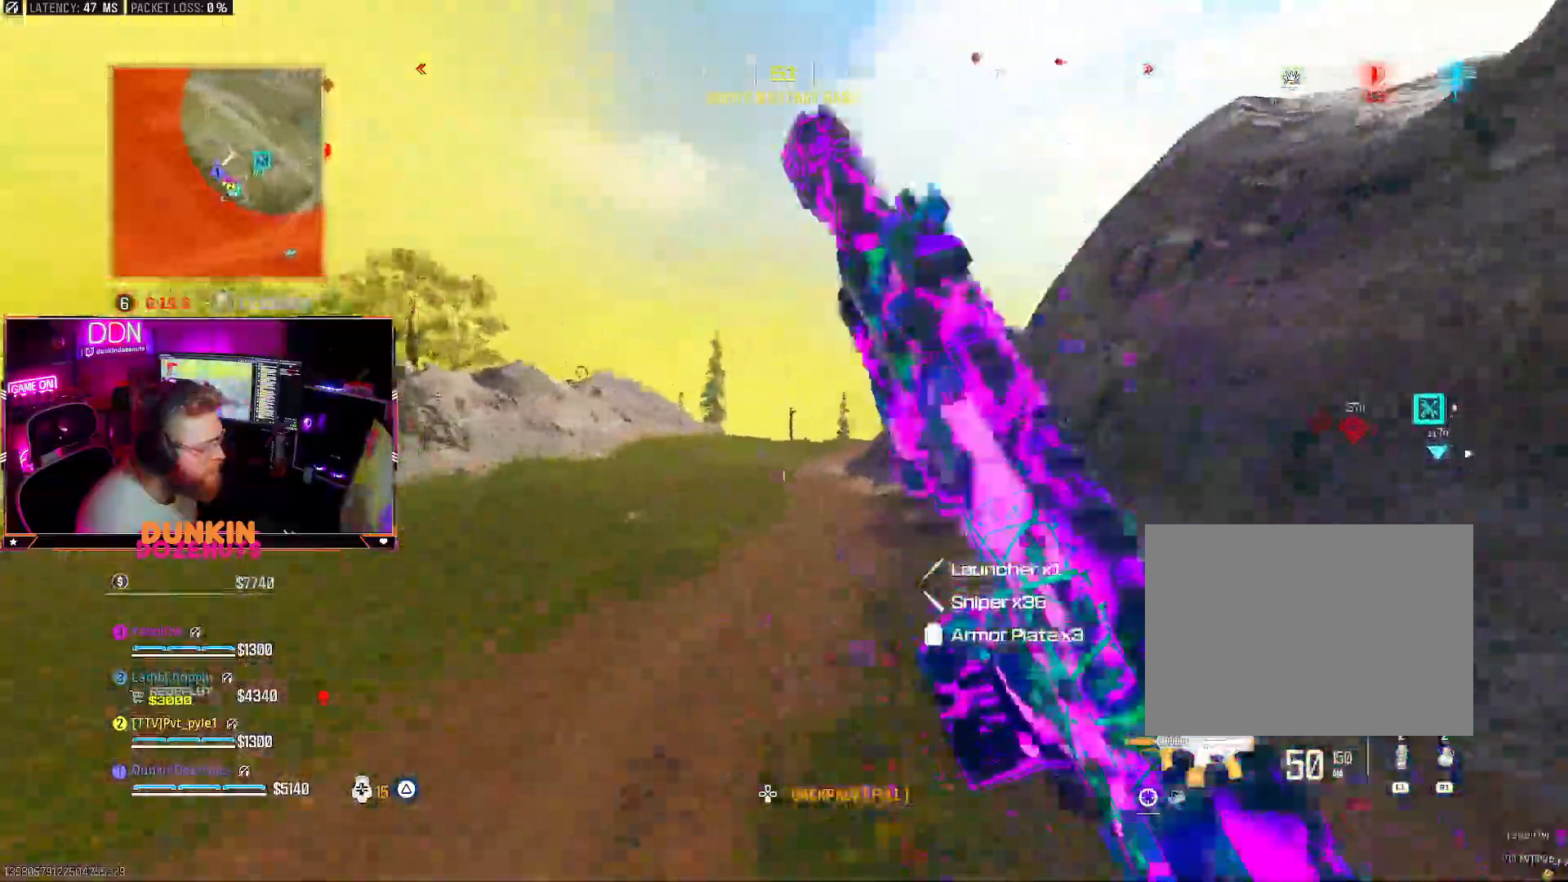
{"dt_ms": 500, "buttons": ["DPAD_DOWN"], "left_stick": "center", "right_stick": "center", "events": [[117, "right_stick", "center"], [133, "CIRCLE", "up"], [183, "CROSS", "down"], [217, "L3", "down"], [217, "left_stick", "up-left"], [283, "CROSS", "up"], [300, "L3", "up"], [317, "right_stick", "right"], [400, "left_stick", "center"], [417, "right_stick", "center"], [483, "DPAD_DOWN", "down"]]}
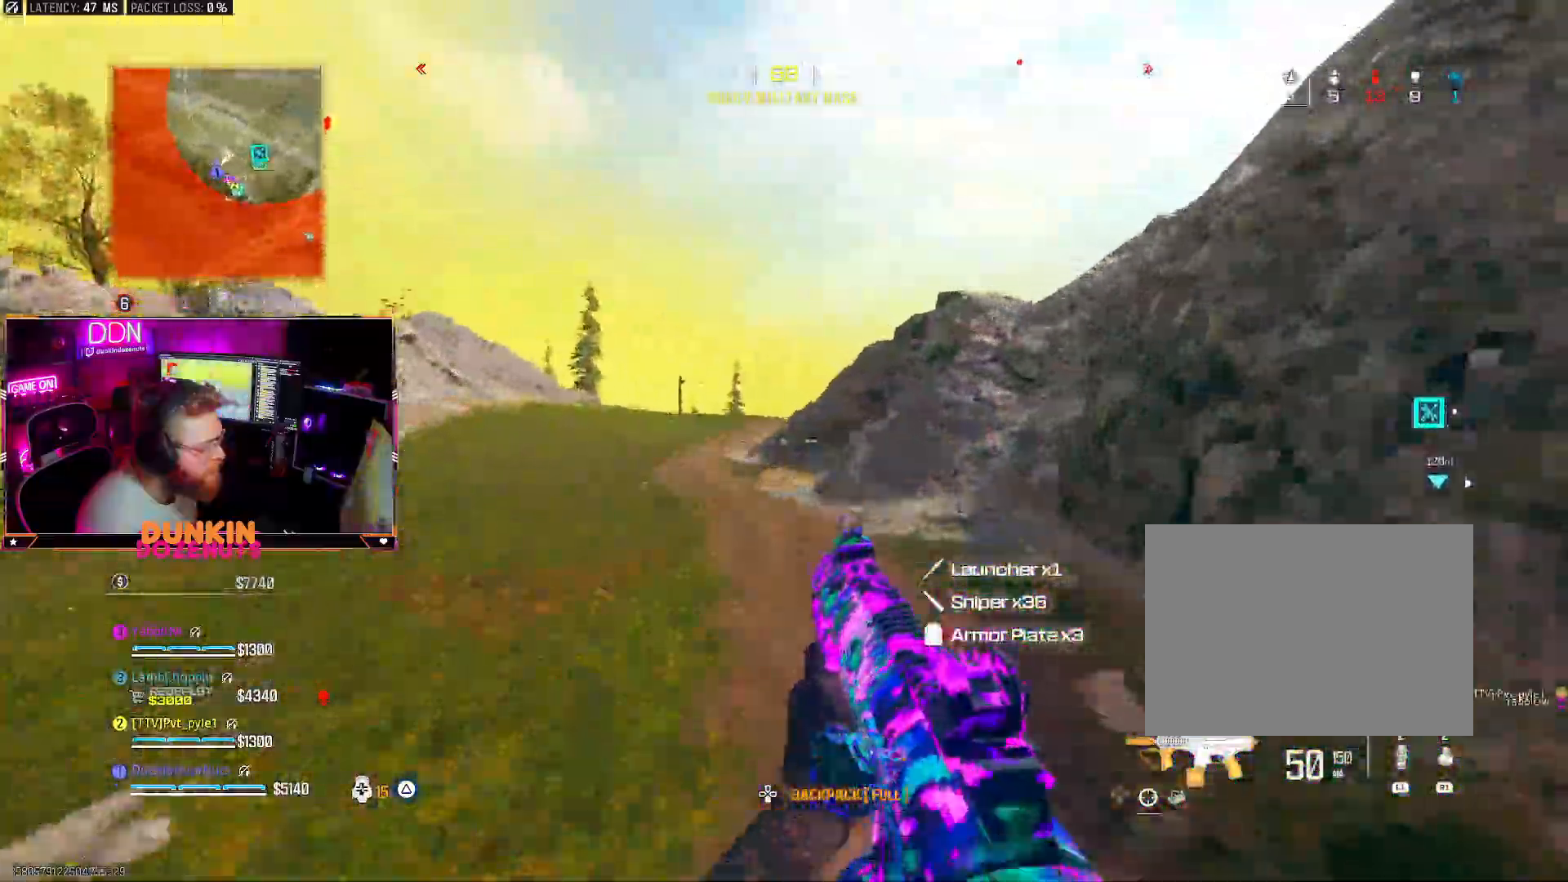
{"dt_ms": 500, "buttons": ["CIRCLE"], "left_stick": "left", "right_stick": "center"}
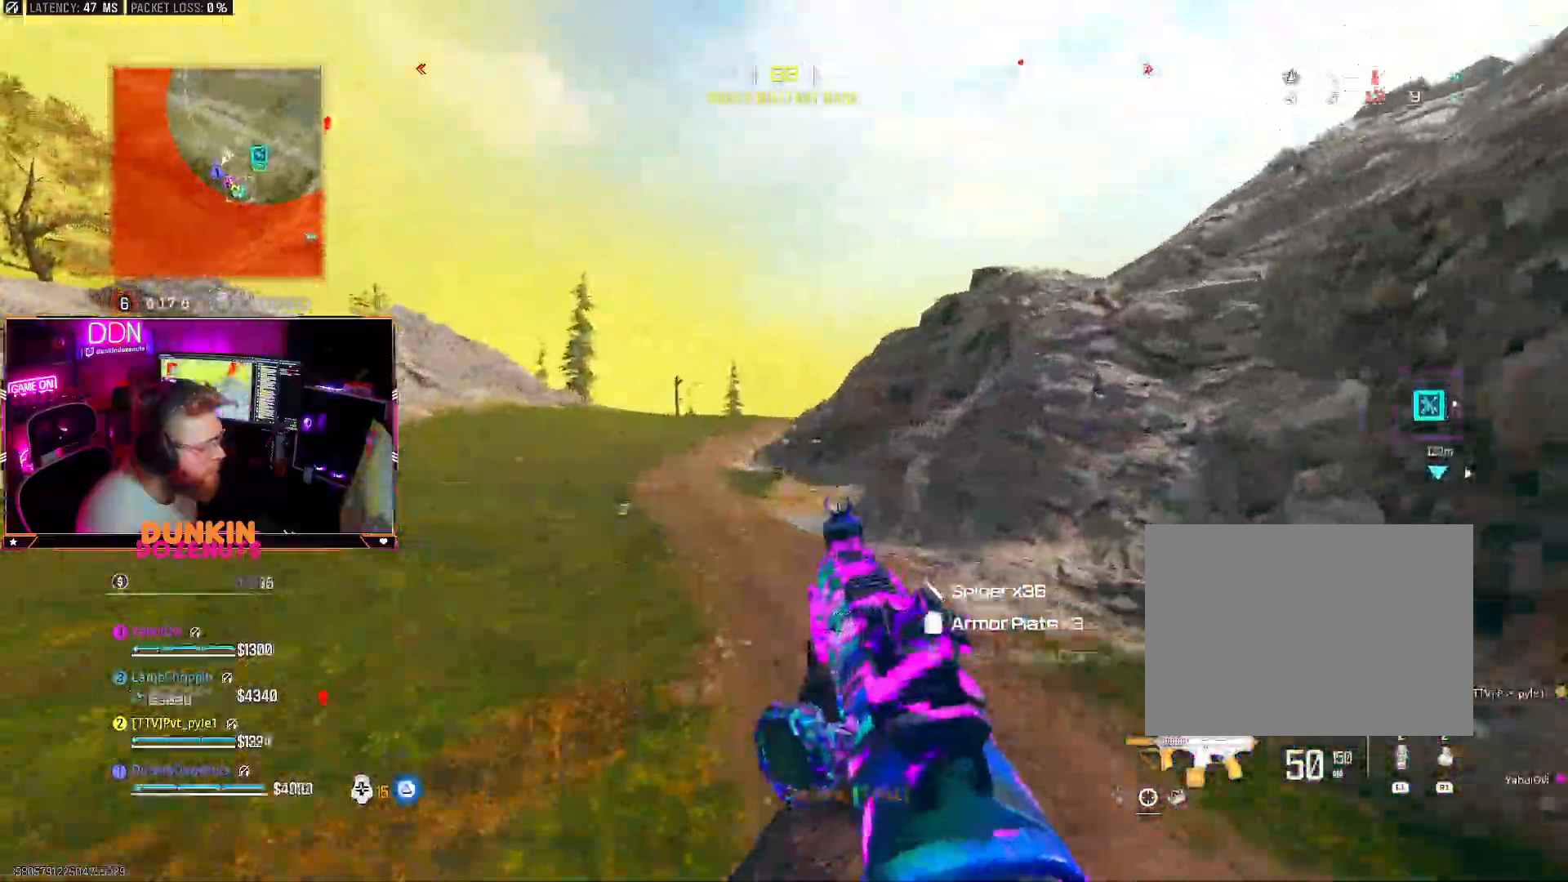
{"dt_ms": 500, "buttons": [], "left_stick": "down-right", "right_stick": "down-right", "events": [[150, "CIRCLE", "up"], [167, "left_stick", "down-left"], [183, "right_stick", "down-right"], [267, "CROSS", "down"], [383, "CROSS", "up"], [500, "left_stick", "down-right"]]}
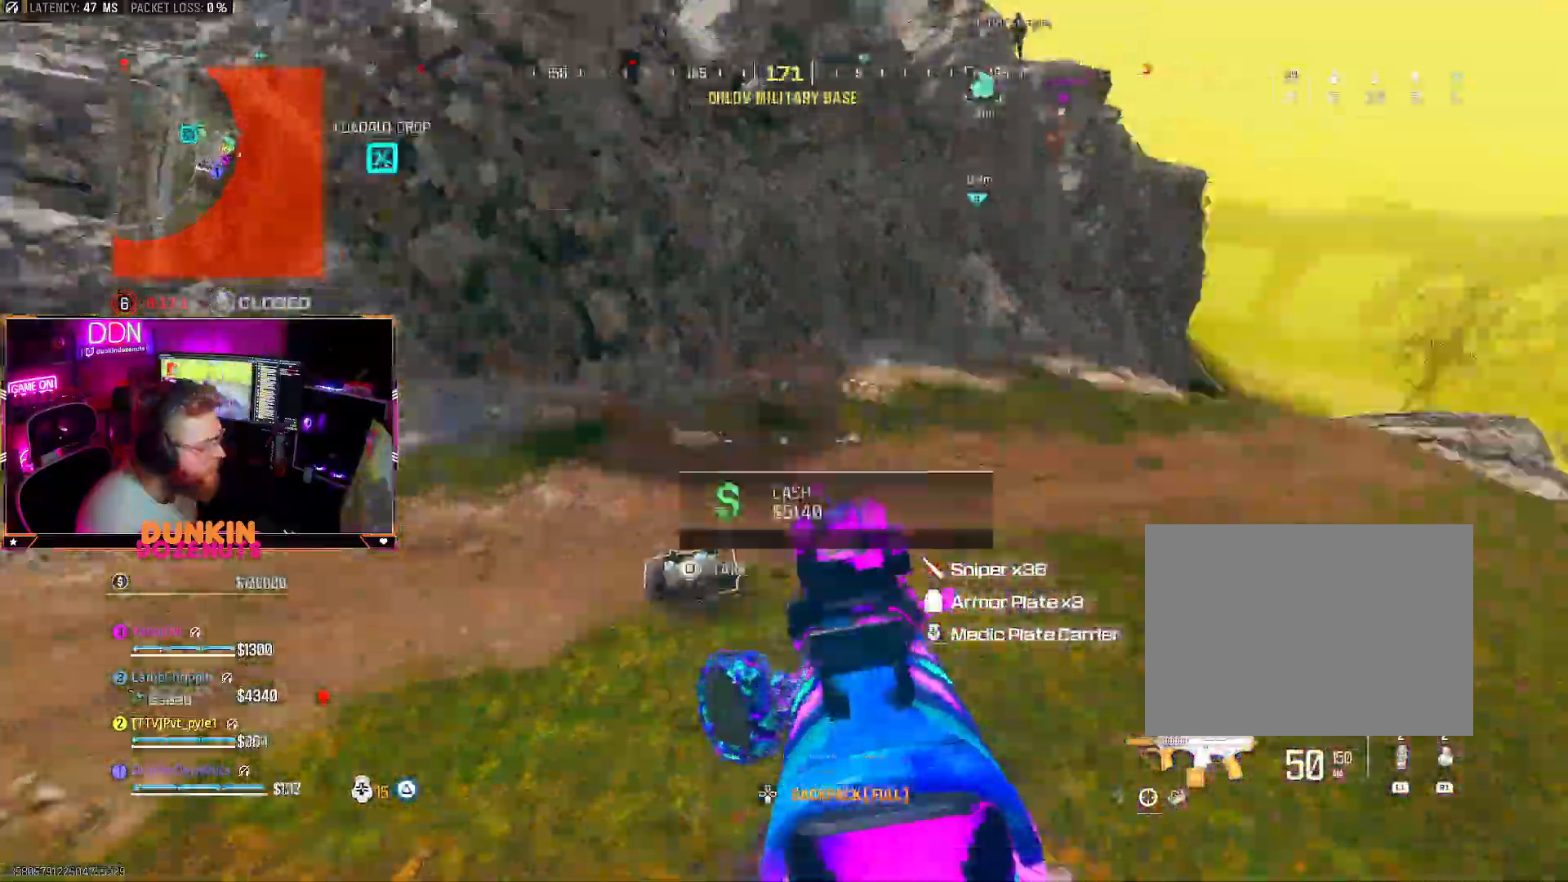
{"dt_ms": 1000, "buttons": [], "left_stick": "down-left", "right_stick": "center"}
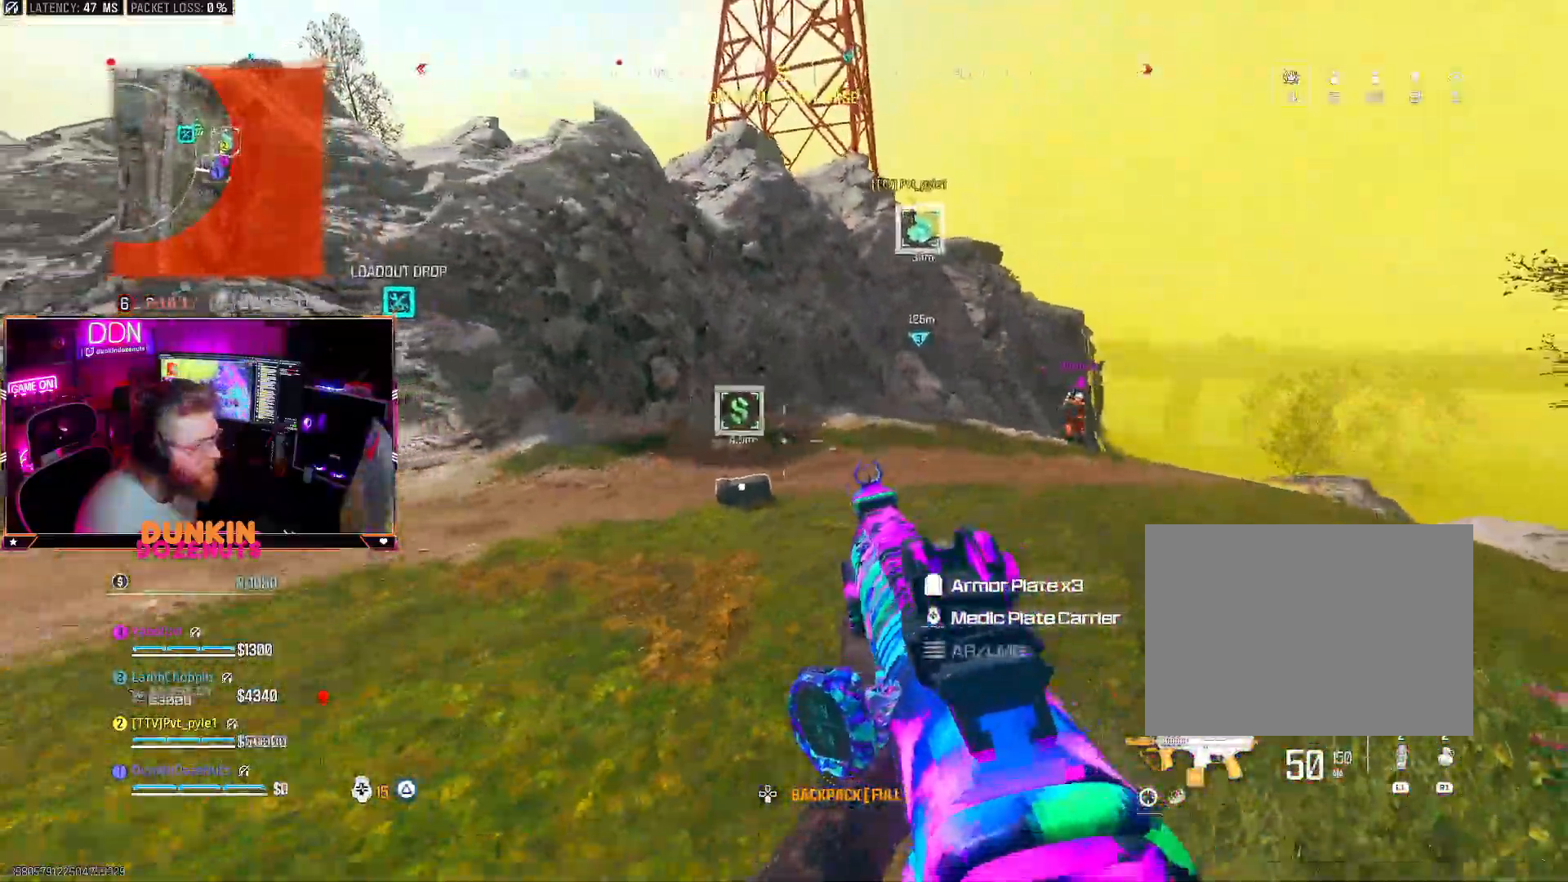
{"dt_ms": 500, "buttons": ["CROSS", "L3"], "left_stick": "up-left", "right_stick": "up-left", "events": [[300, "right_stick", "left"], [383, "CIRCLE", "down"], [417, "left_stick", "up-left"], [433, "CIRCLE", "up"], [467, "right_stick", "up-left"], [500, "CROSS", "down"], [500, "L3", "down"]]}
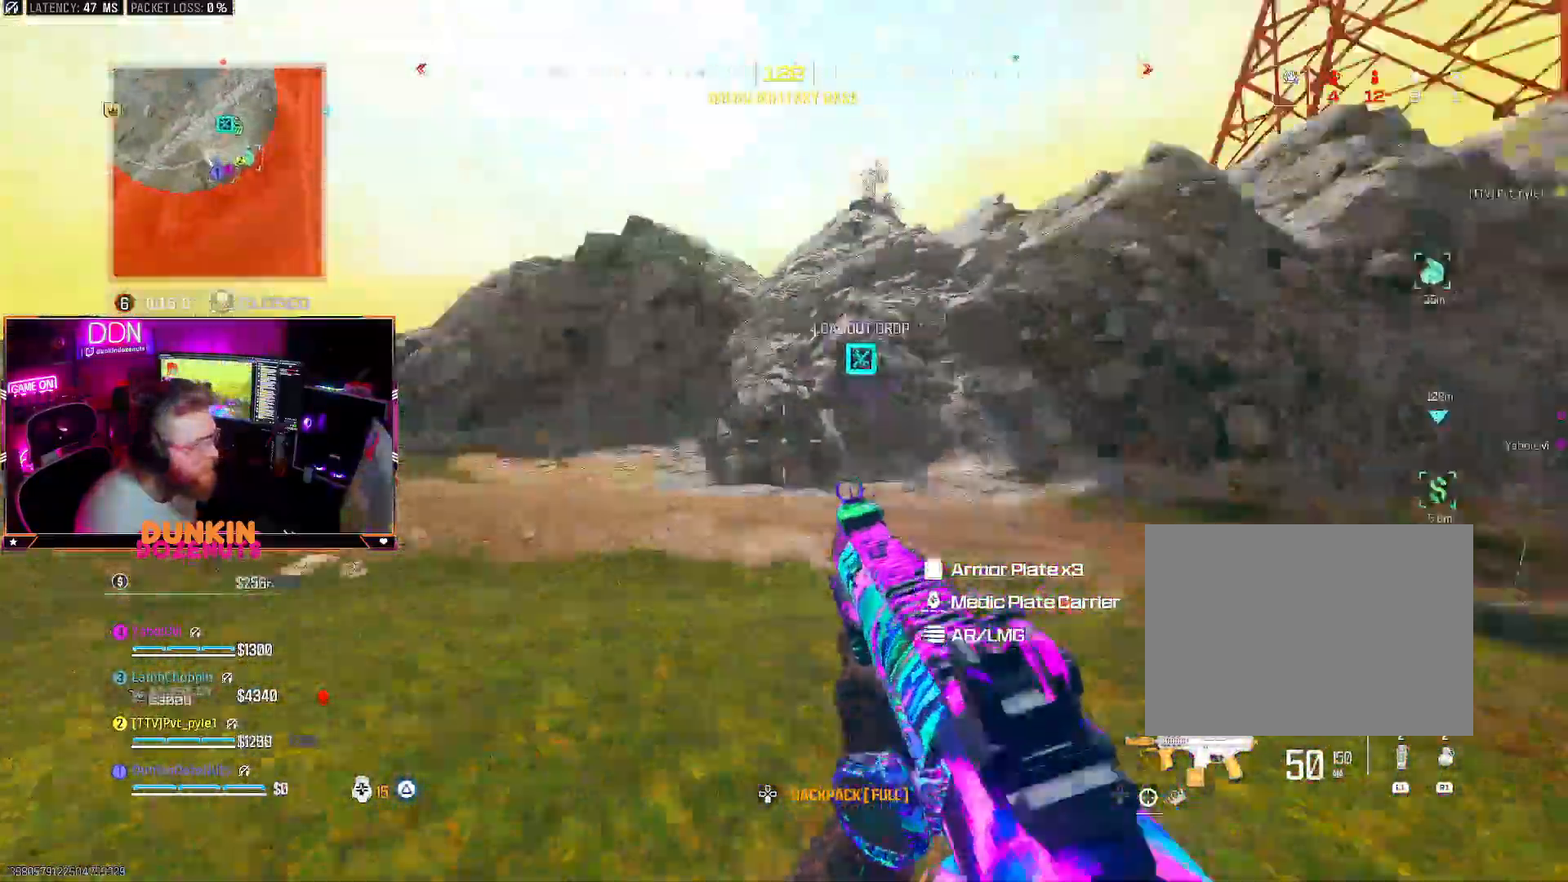
{"dt_ms": 500, "buttons": ["L3"], "left_stick": "up-left", "right_stick": "center", "events": [[100, "CROSS", "up"], [100, "right_stick", "center"], [117, "L3", "up"], [183, "L3", "down"], [333, "L3", "up"], [383, "L3", "down"]]}
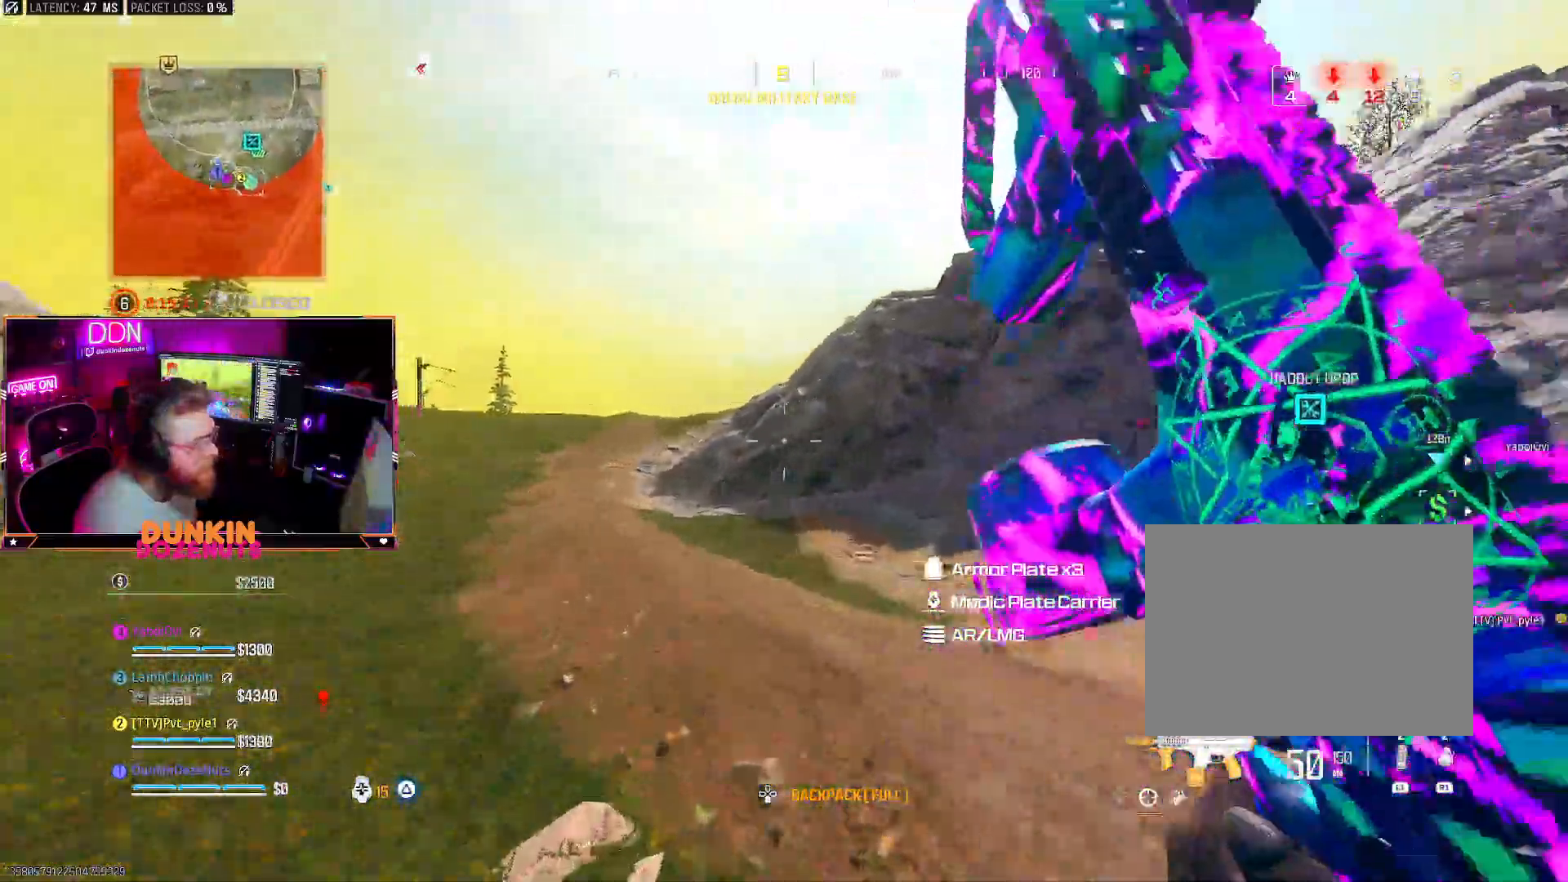
{"dt_ms": 500, "buttons": [], "left_stick": "up-left", "right_stick": "up-right"}
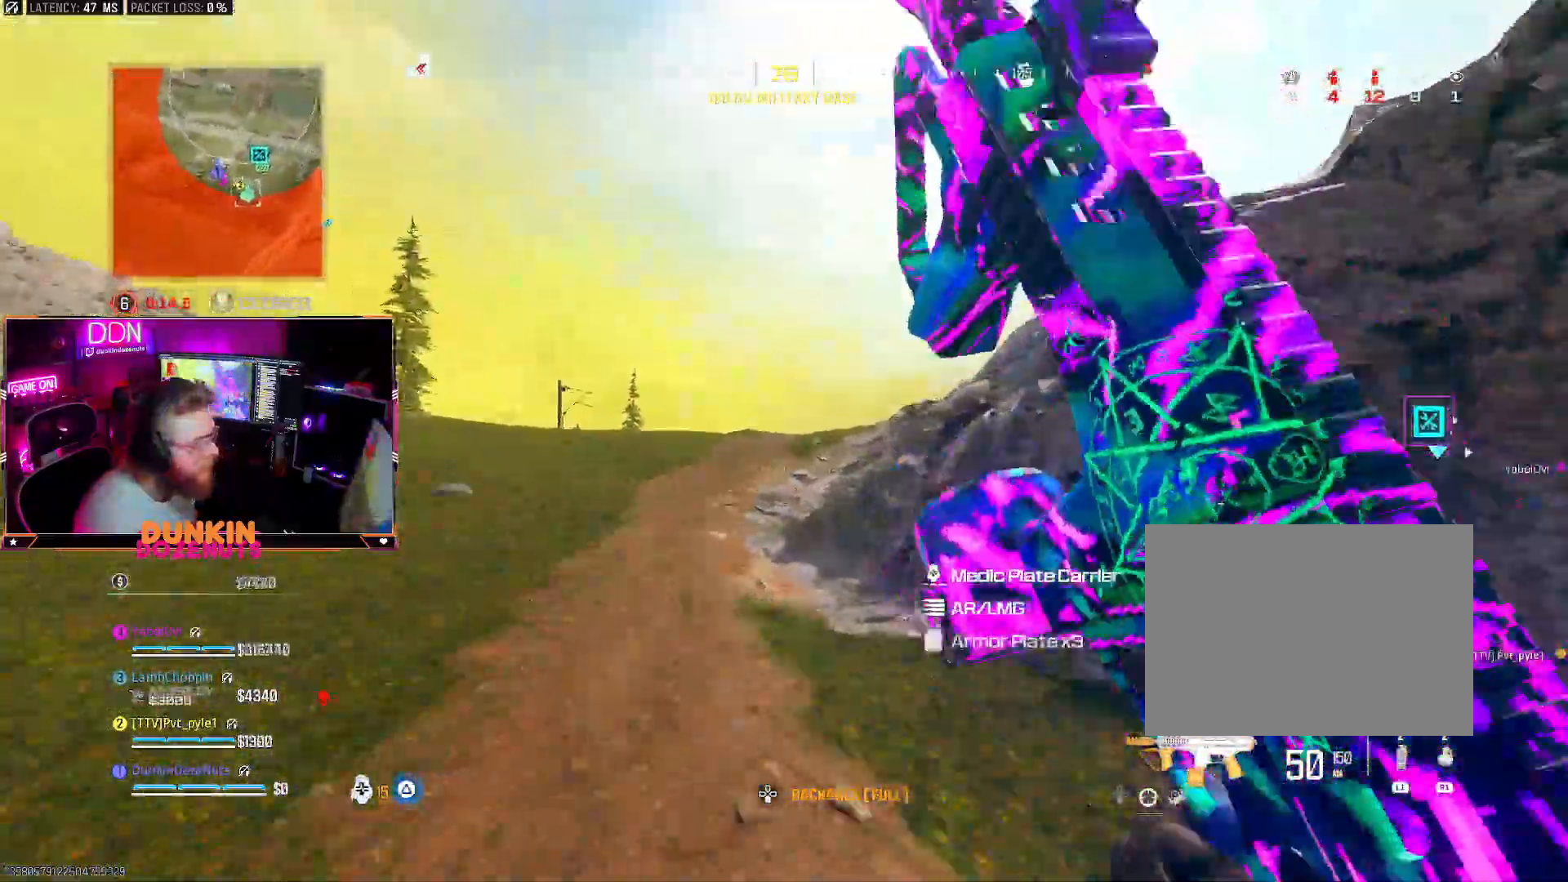
{"dt_ms": 500, "buttons": ["L1"], "left_stick": "left", "right_stick": "up"}
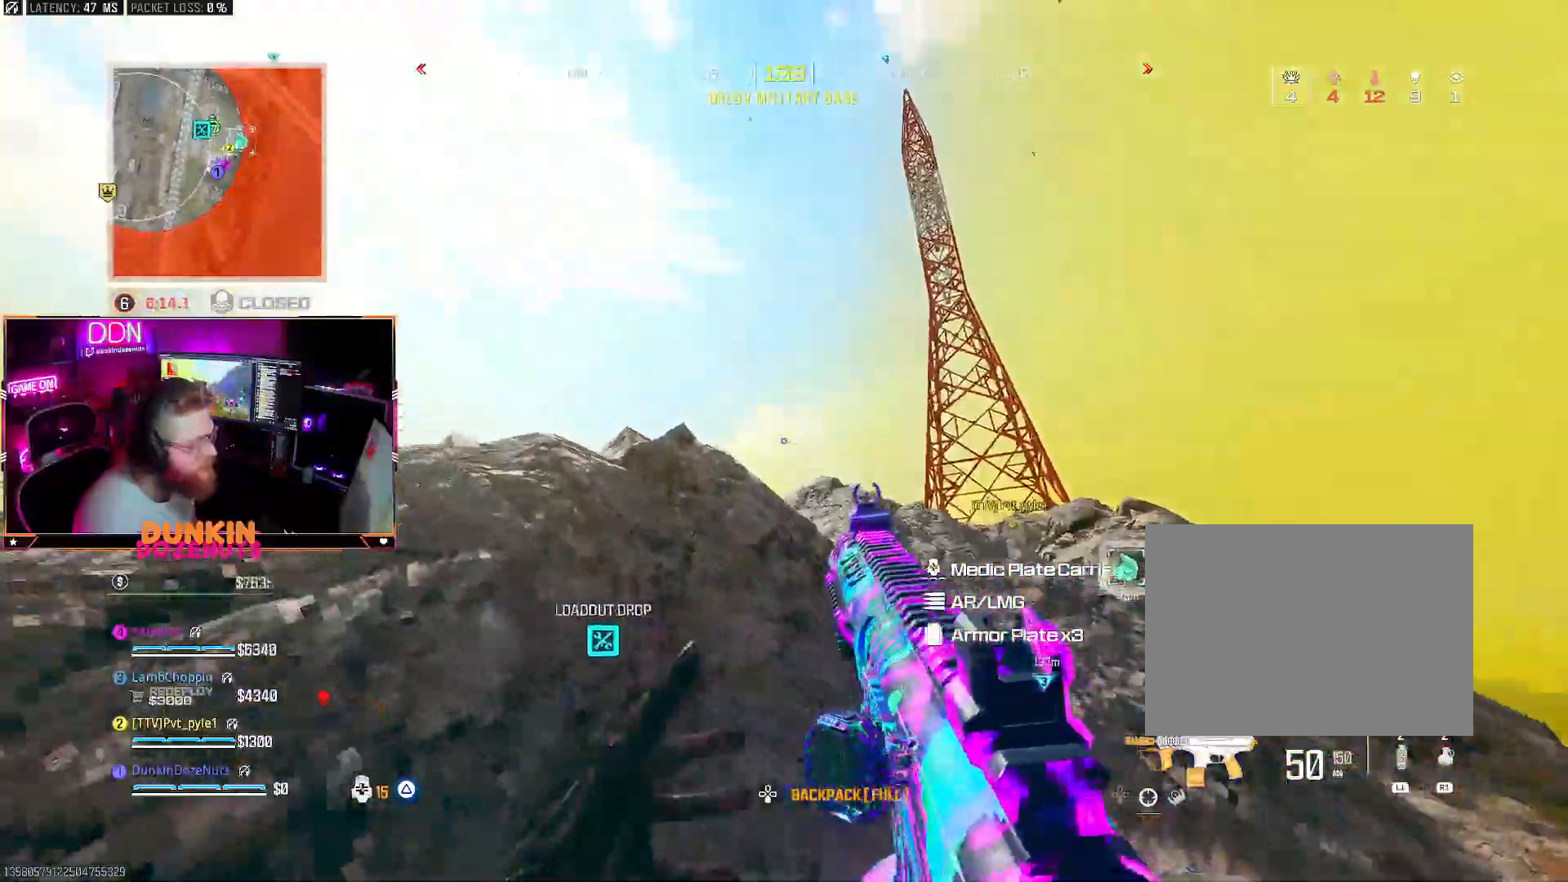
{"dt_ms": 500, "buttons": [], "left_stick": "left", "right_stick": "center", "events": [[117, "L1", "up"], [217, "right_stick", "up-right"], [333, "right_stick", "center"]]}
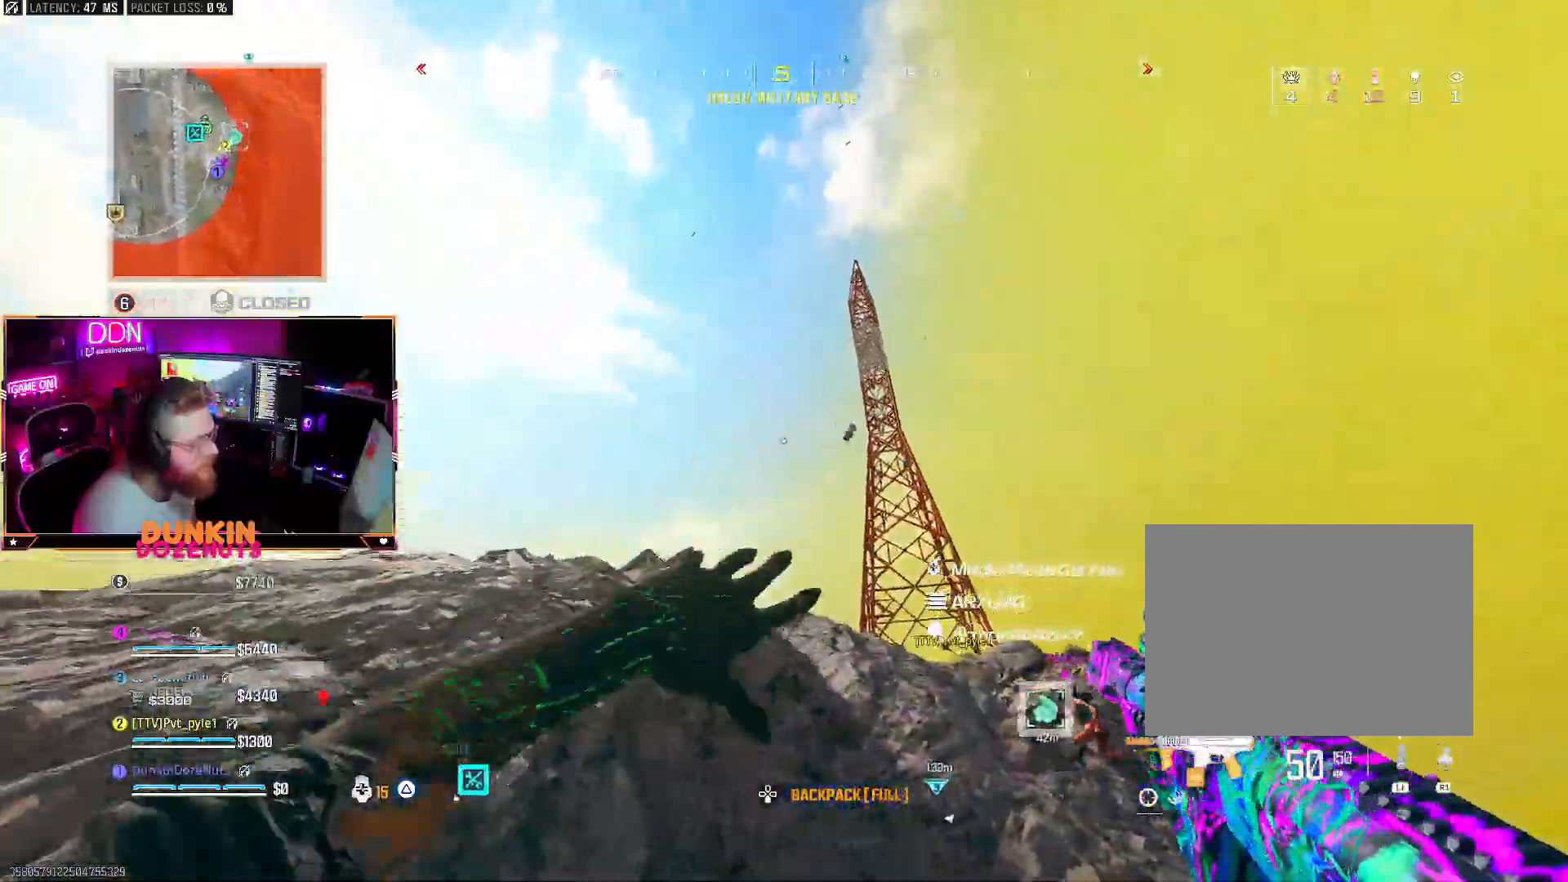
{"dt_ms": 500, "buttons": ["L1"], "left_stick": "left", "right_stick": "center", "events": [[83, "right_stick", "left"], [250, "right_stick", "center"], [400, "L1", "down"]]}